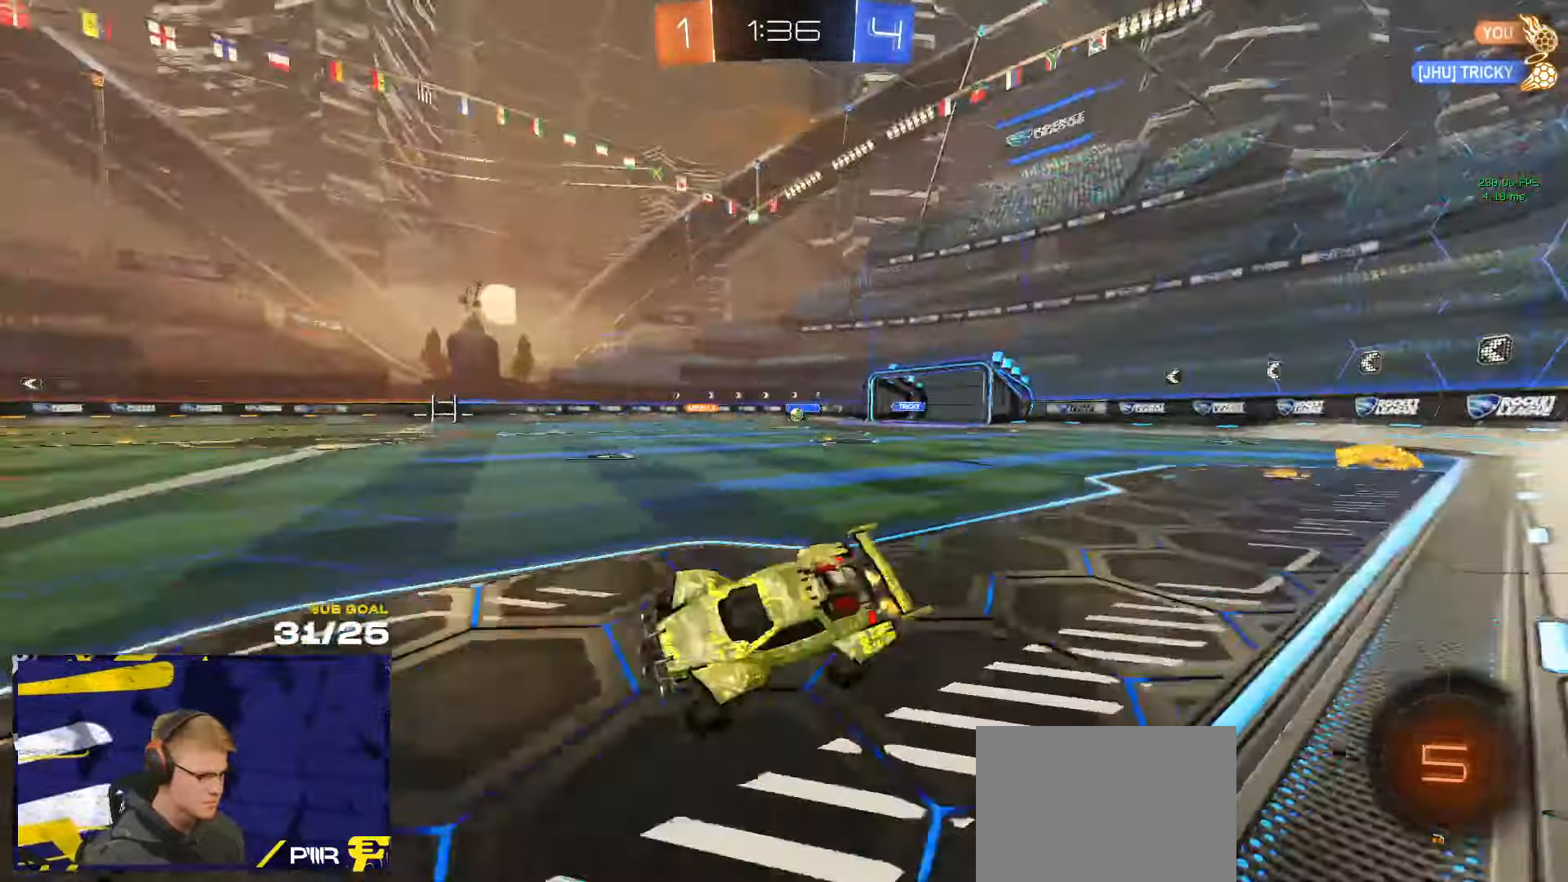
Gameplay with a controller (Xbox layout); each line is a JSON object with the inputs held at the frame after it. "events" lists button and stick changes between this image and that frame as [ms after this image, input, new state], when the widget could be followed in between. Not read: R2.
{"buttons": [], "left_stick": "left", "right_stick": "center"}
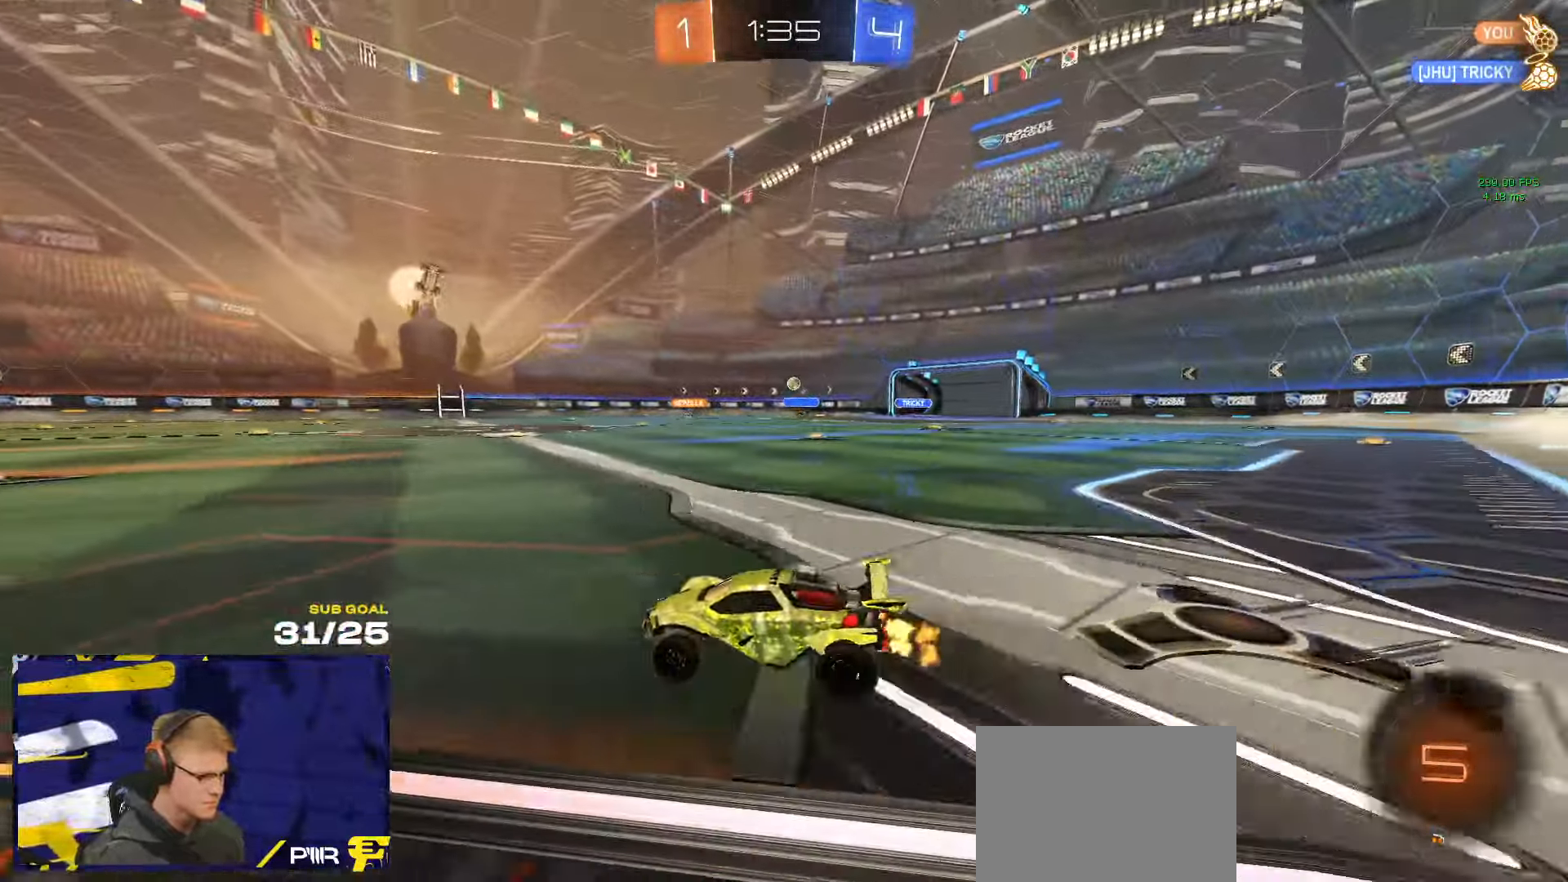
{"buttons": ["L1"], "left_stick": "down-left", "right_stick": "center", "events": [[100, "Y", "down"], [150, "Y", "up"], [233, "left_stick", "center"], [300, "A", "down"], [300, "R1", "down"], [316, "left_stick", "left"], [333, "L1", "down"], [366, "A", "up"], [400, "A", "down"], [416, "left_stick", "down-left"], [500, "A", "up"], [500, "R1", "up"]]}
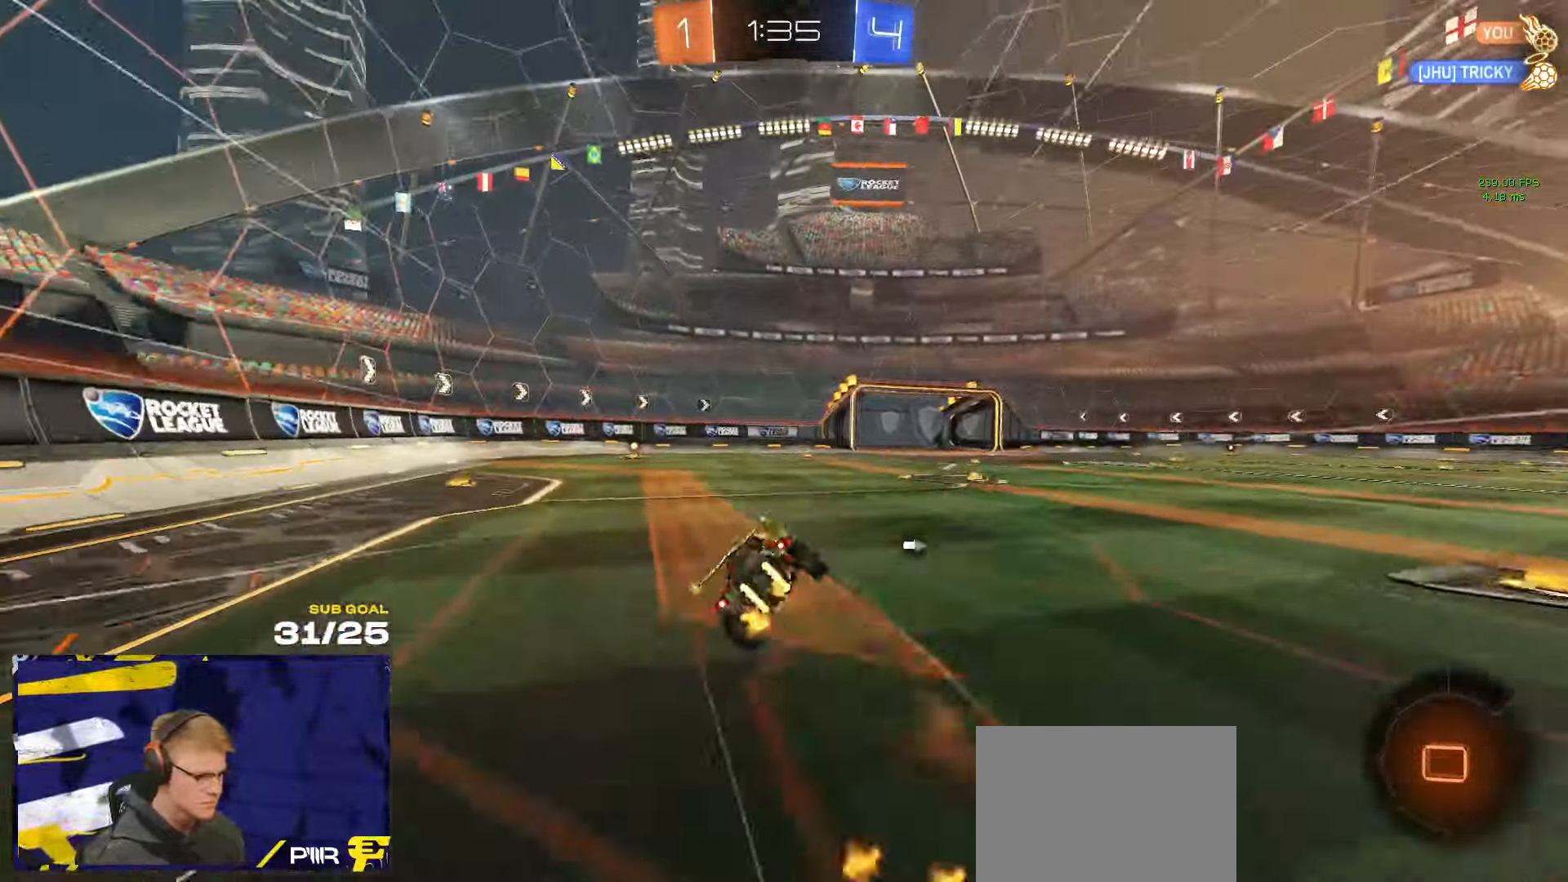
{"buttons": ["L1"], "left_stick": "down-left", "right_stick": "center", "events": [[216, "Y", "down"], [283, "Y", "up"]]}
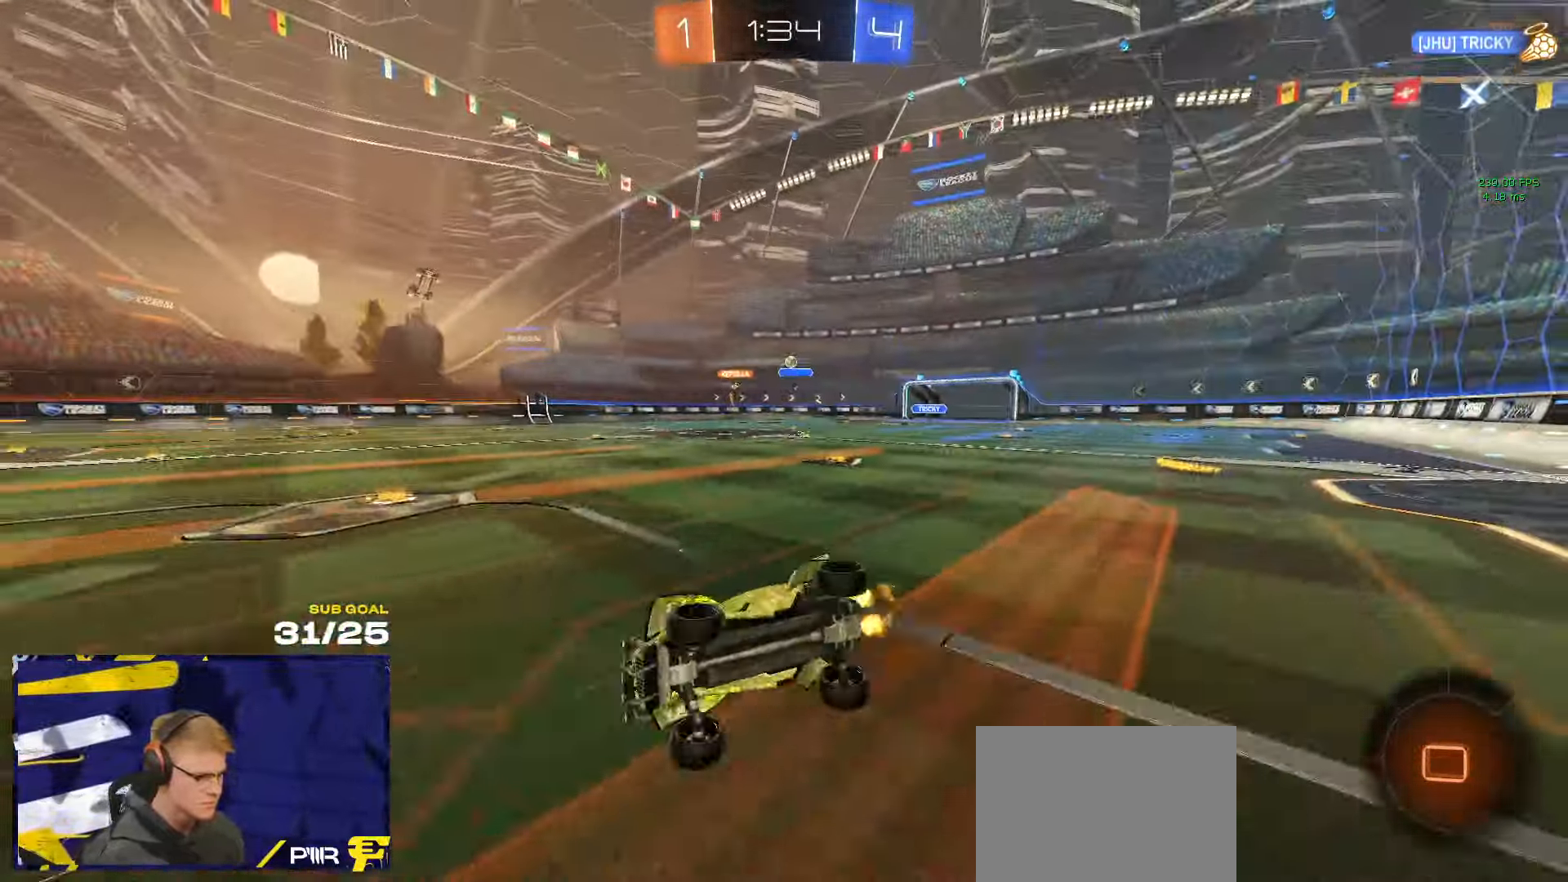
{"buttons": [], "left_stick": "left", "right_stick": "center", "events": [[133, "L1", "up"], [133, "left_stick", "left"]]}
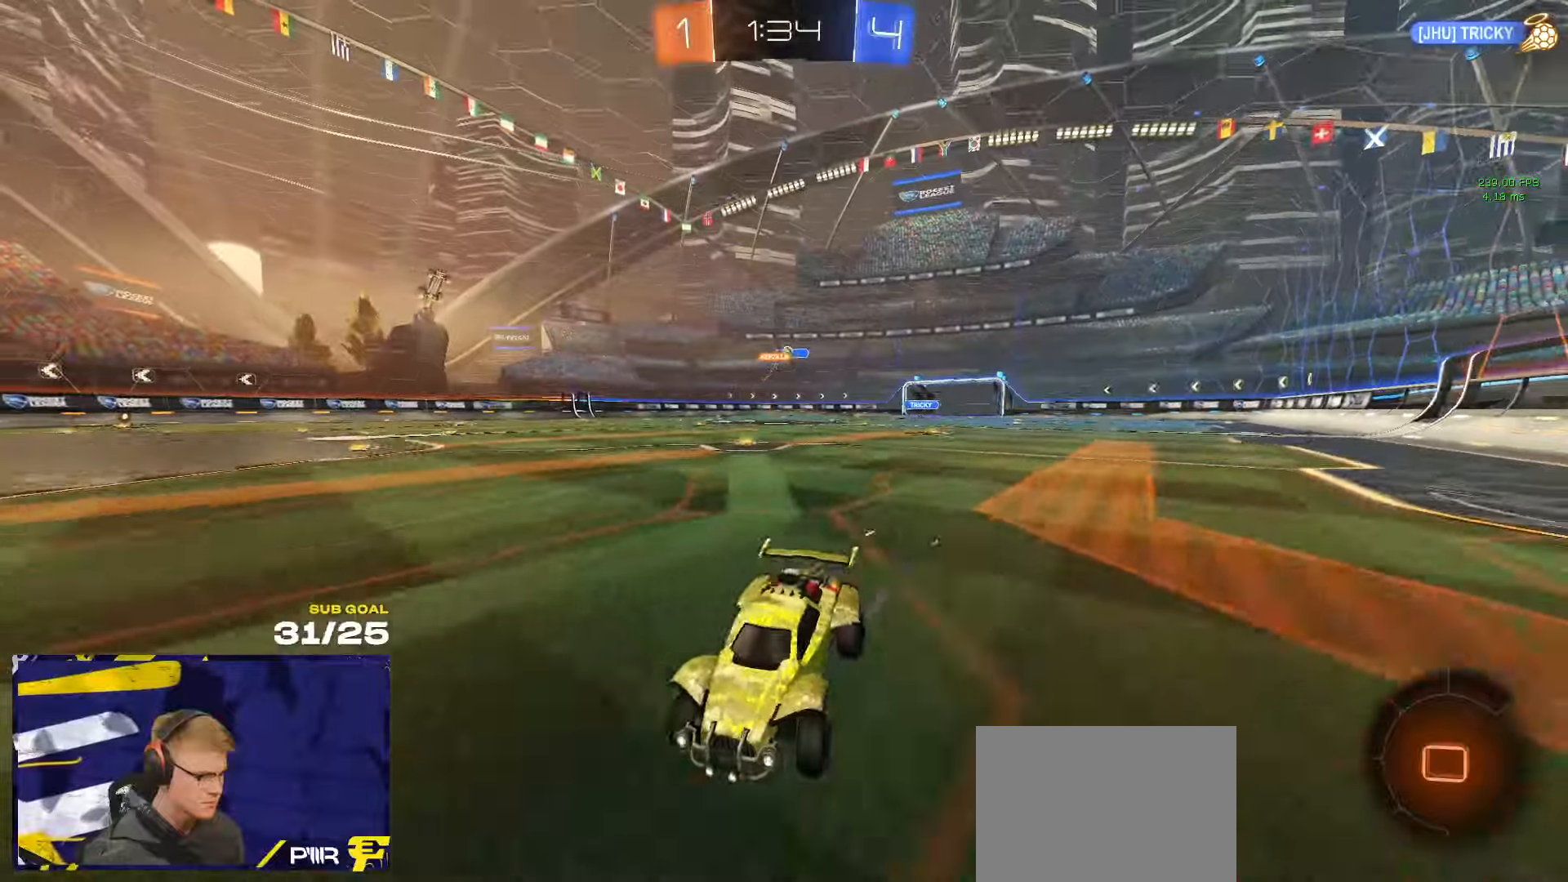
{"buttons": [], "left_stick": "right", "right_stick": "center", "events": [[33, "left_stick", "down"], [100, "left_stick", "down-right"], [117, "X", "down"], [250, "X", "up"], [350, "left_stick", "right"]]}
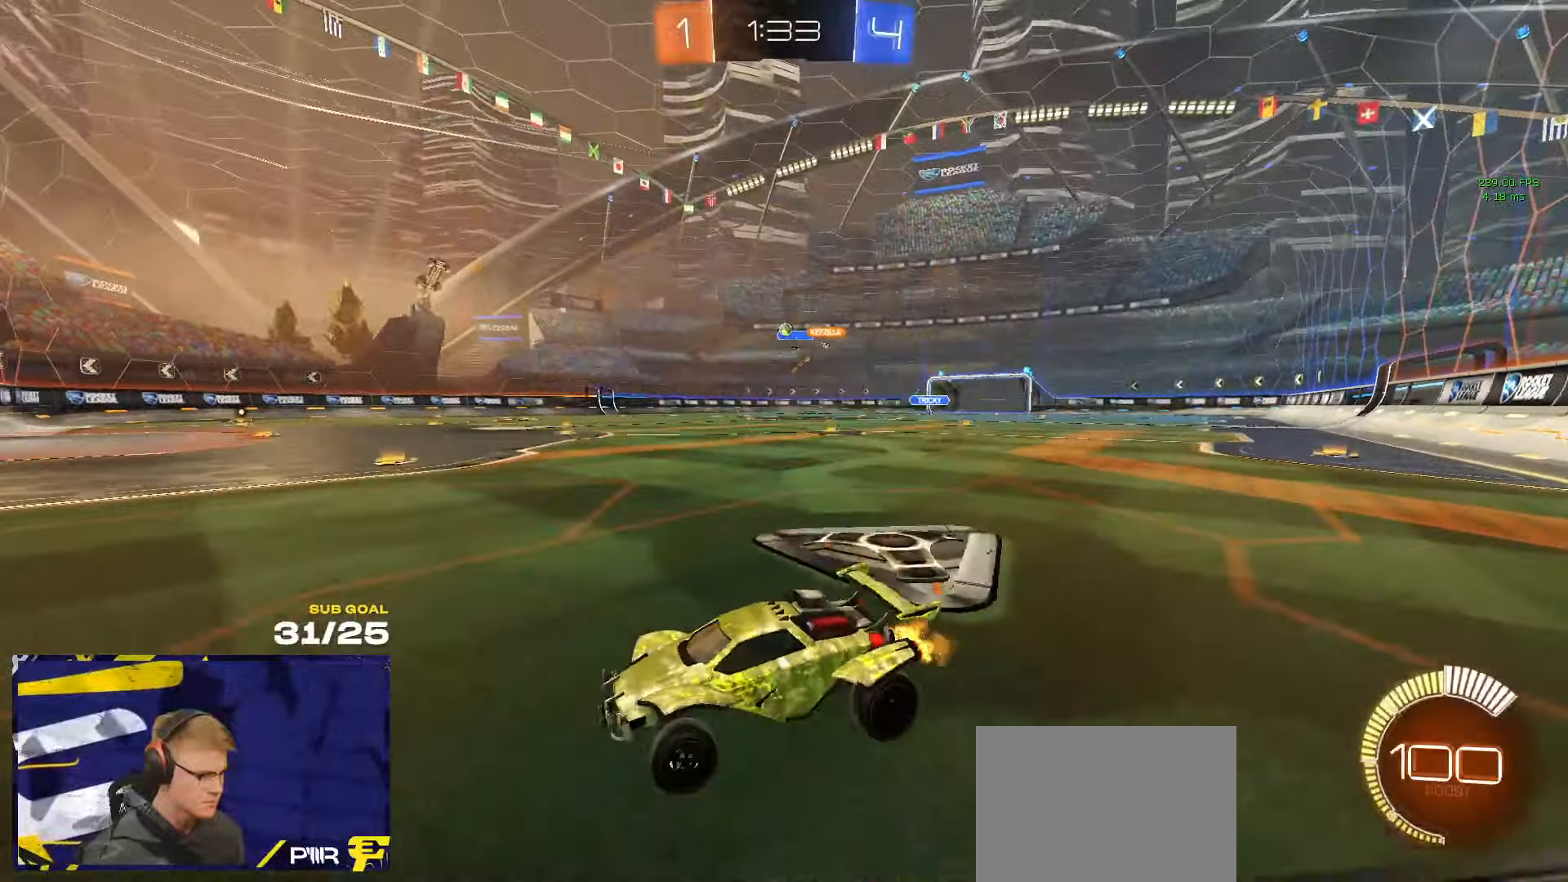
{"buttons": ["A", "R1", "L3"], "left_stick": "up-right", "right_stick": "center", "events": [[83, "X", "down"], [100, "R1", "down"], [133, "X", "up"], [450, "A", "down"], [467, "L3", "down"], [467, "left_stick", "up-right"]]}
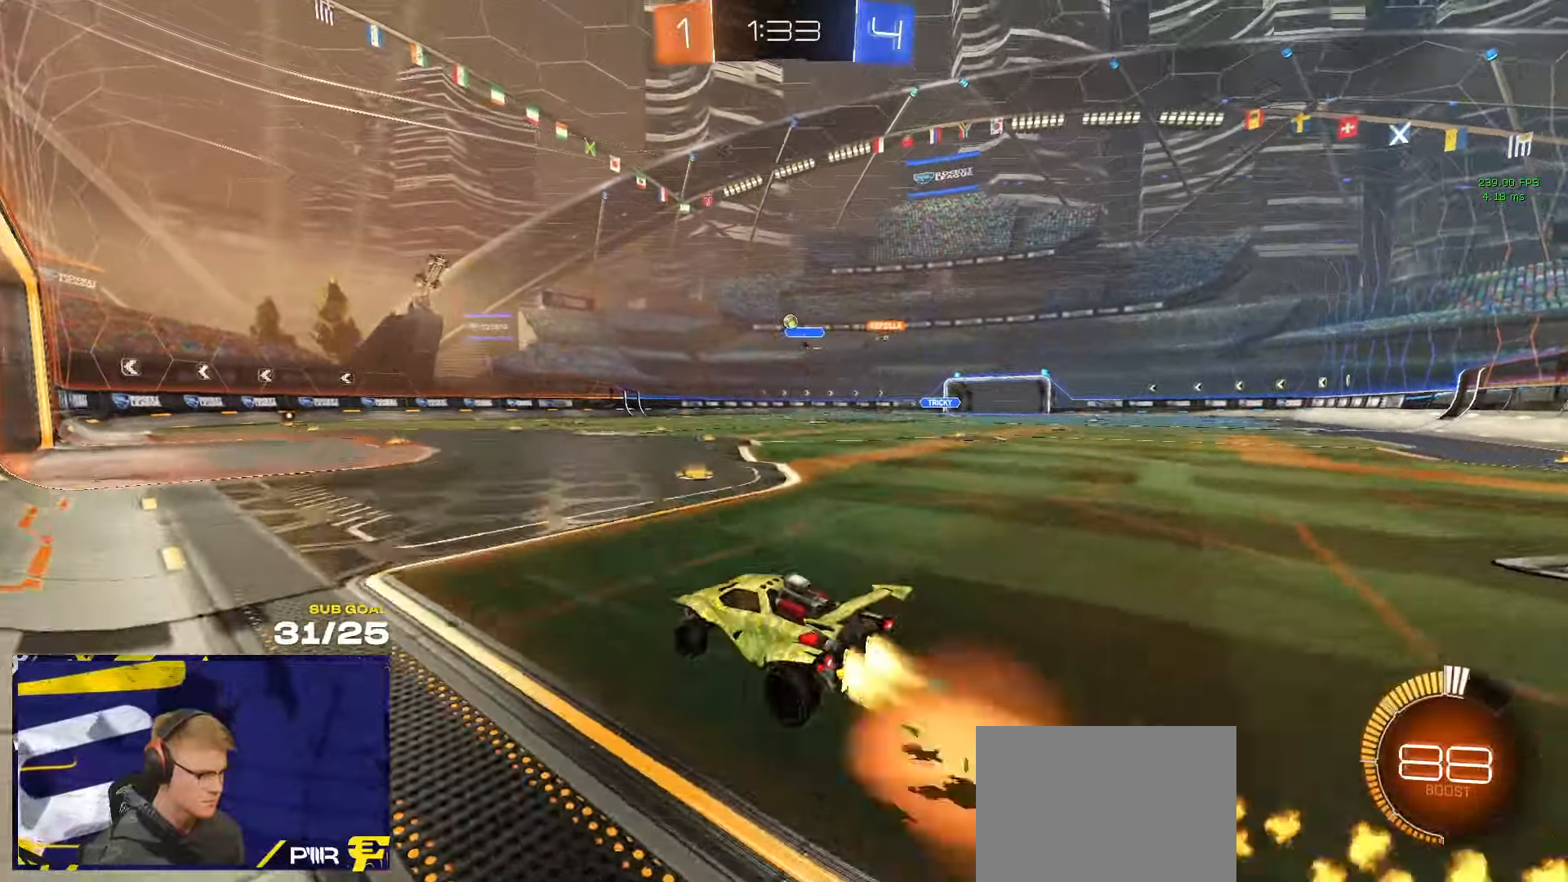
{"buttons": ["L3"], "left_stick": "down-right", "right_stick": "center", "events": [[17, "A", "up"], [50, "A", "down"], [100, "left_stick", "down"], [150, "A", "up"], [150, "R1", "up"], [217, "left_stick", "down-right"]]}
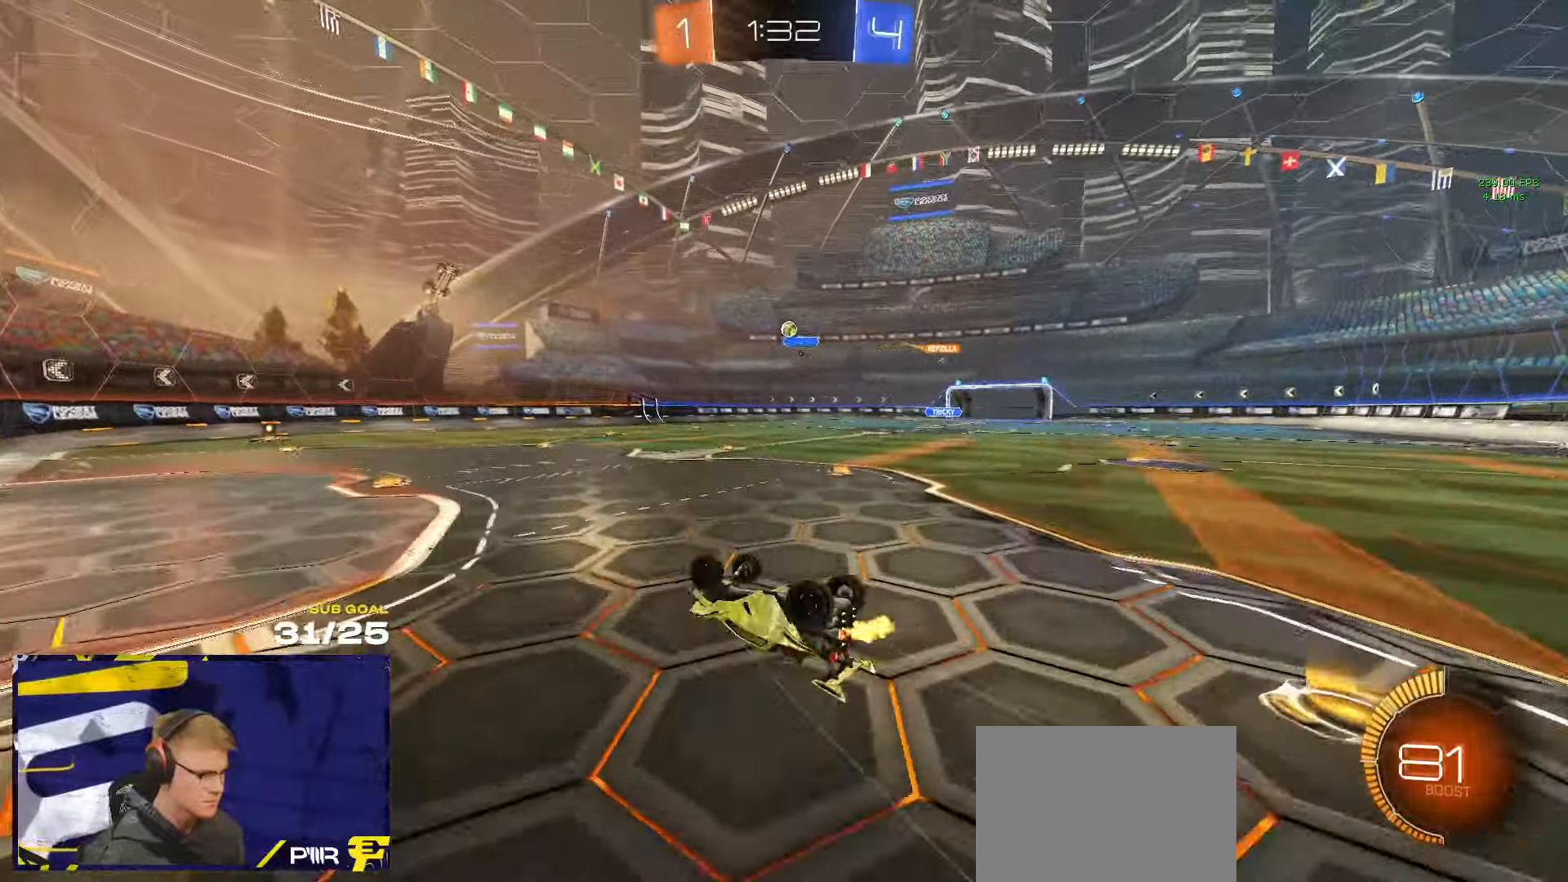
{"buttons": [], "left_stick": "center", "right_stick": "center", "events": [[317, "left_stick", "down"], [333, "L3", "up"], [433, "left_stick", "center"]]}
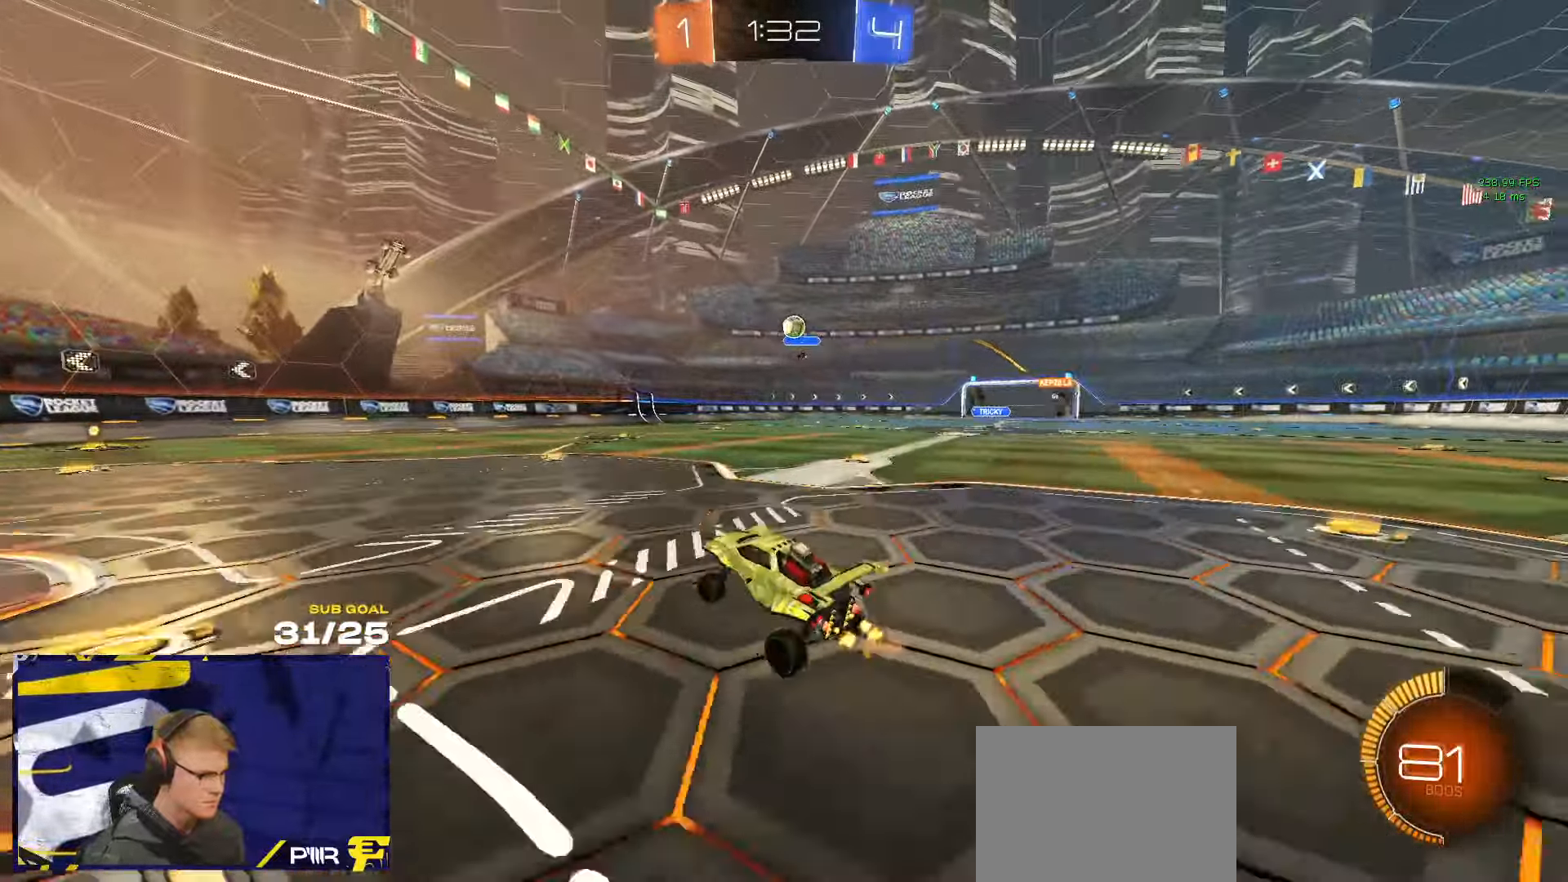
{"buttons": ["A", "R1"], "left_stick": "down-right", "right_stick": "center", "events": [[83, "left_stick", "right"], [183, "X", "down"], [233, "X", "up"], [317, "R1", "down"], [417, "A", "down"], [450, "left_stick", "down-right"]]}
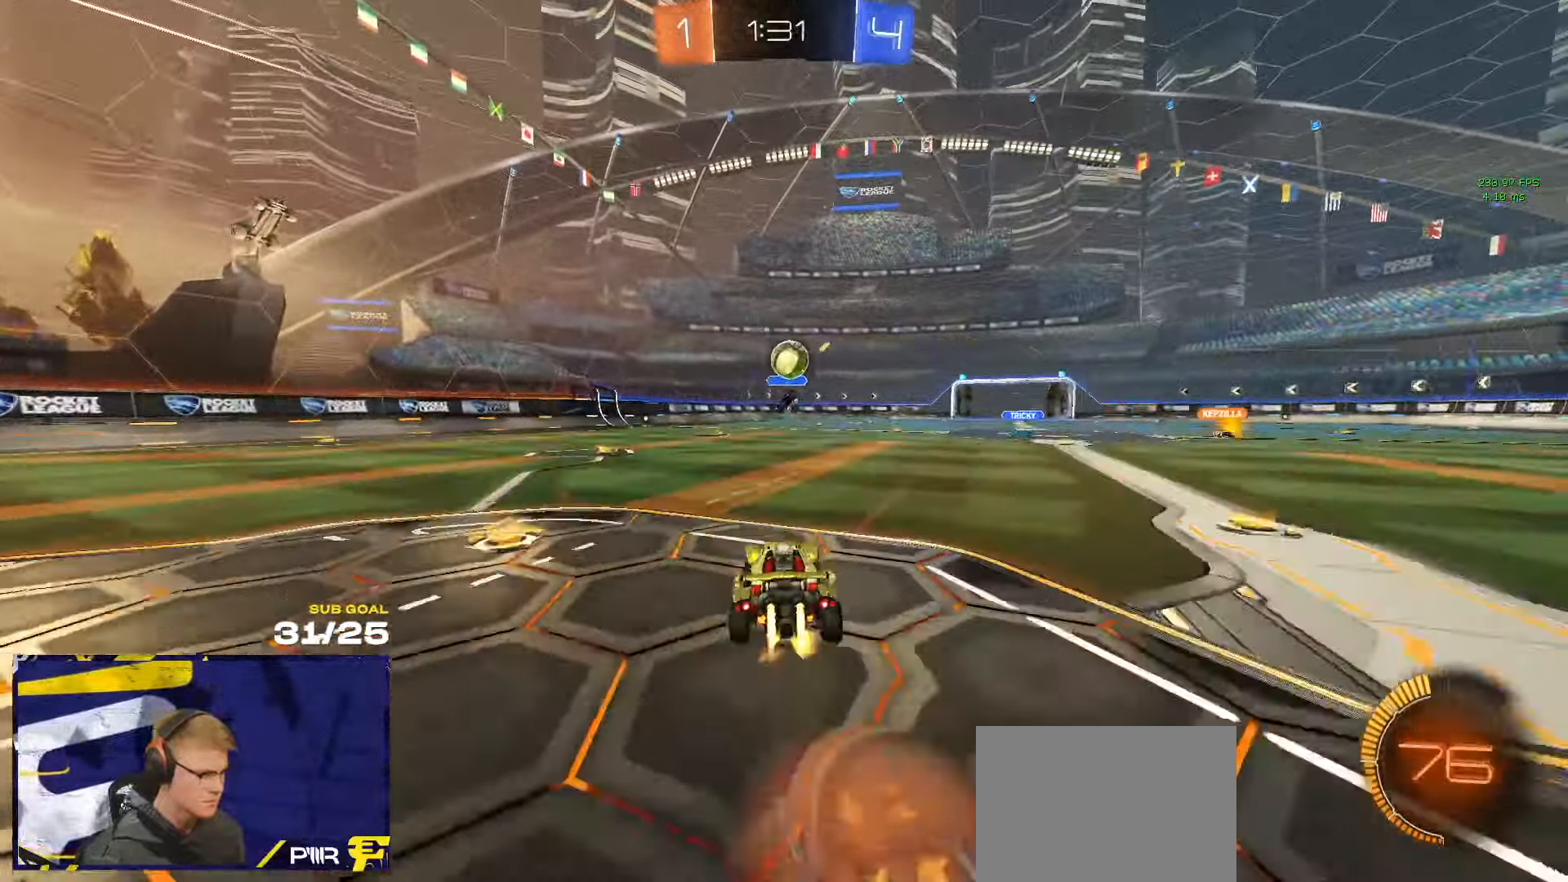
{"buttons": ["A", "L1", "R1", "L3"], "left_stick": "up-right", "right_stick": "center", "events": [[133, "left_stick", "down-left"], [167, "A", "up"], [183, "left_stick", "up"], [250, "L1", "down"], [367, "R1", "up"], [383, "R1", "down"], [383, "left_stick", "up-right"], [417, "A", "down"], [417, "L3", "down"]]}
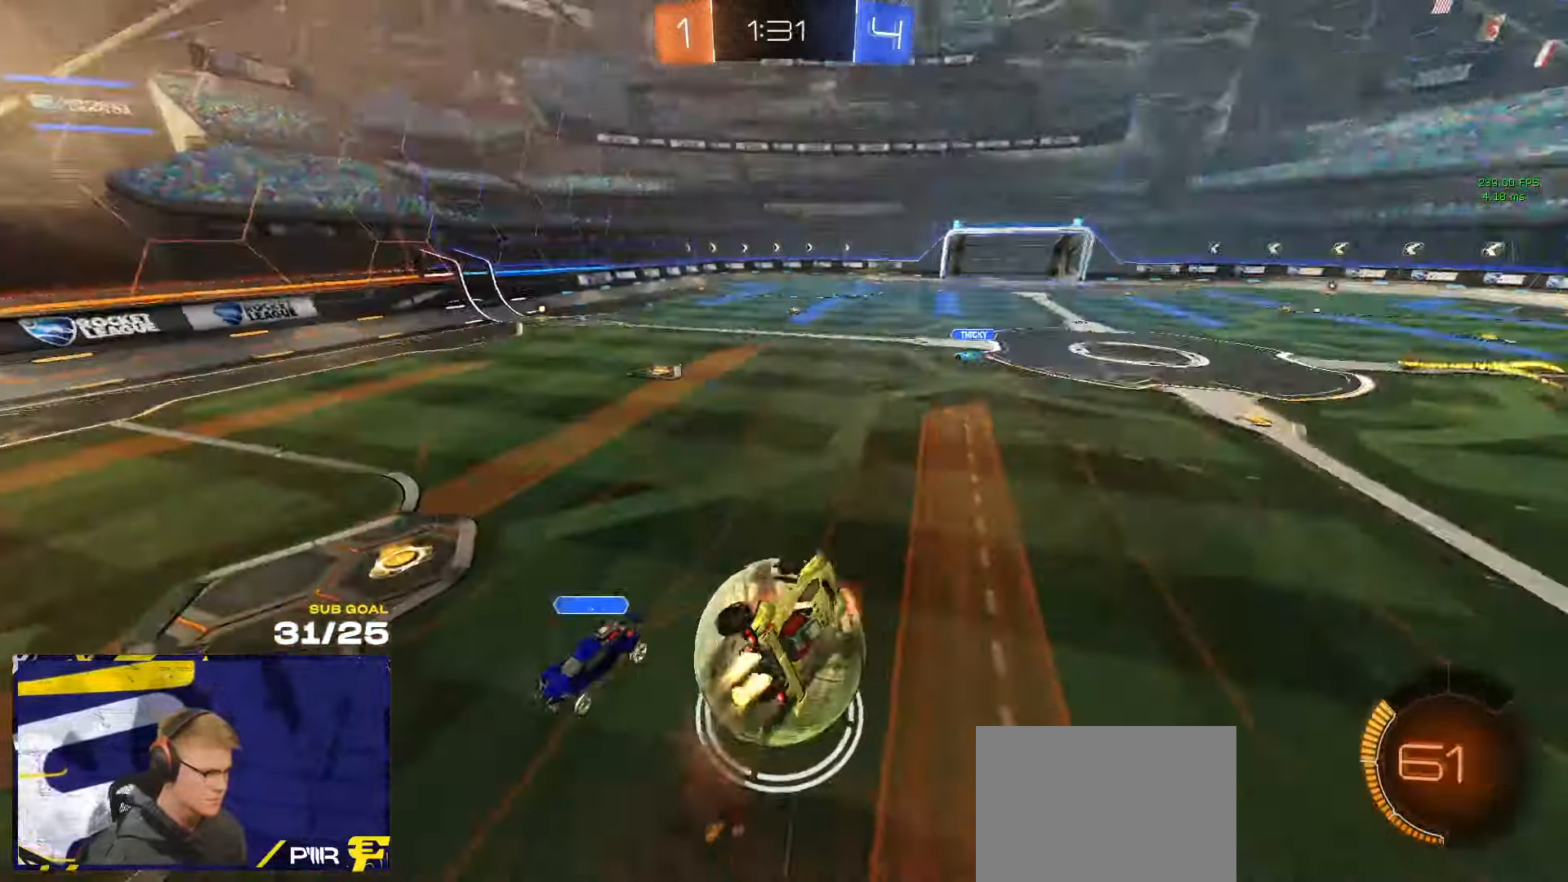
{"buttons": ["L3"], "left_stick": "down-left", "right_stick": "center", "events": [[33, "A", "up"], [67, "L1", "up"], [83, "left_stick", "down"], [150, "R1", "up"], [367, "Y", "down"], [467, "Y", "up"], [500, "left_stick", "down-left"]]}
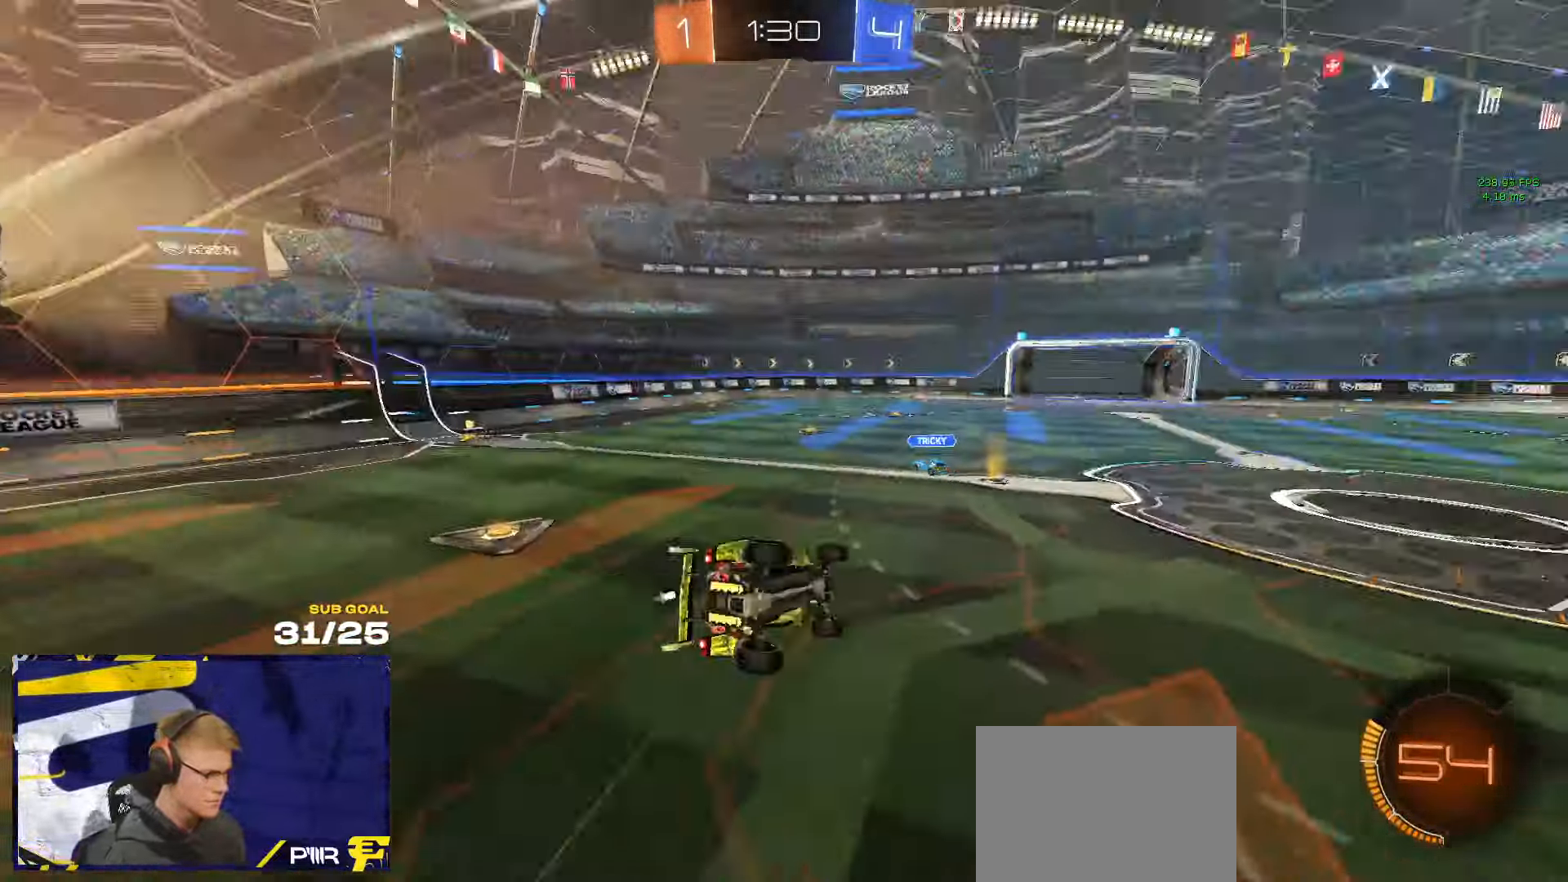
{"buttons": [], "left_stick": "left", "right_stick": "center", "events": [[83, "L3", "up"], [150, "left_stick", "center"], [333, "Y", "down"], [367, "left_stick", "left"], [383, "R1", "down"], [400, "Y", "up"], [450, "R1", "up"]]}
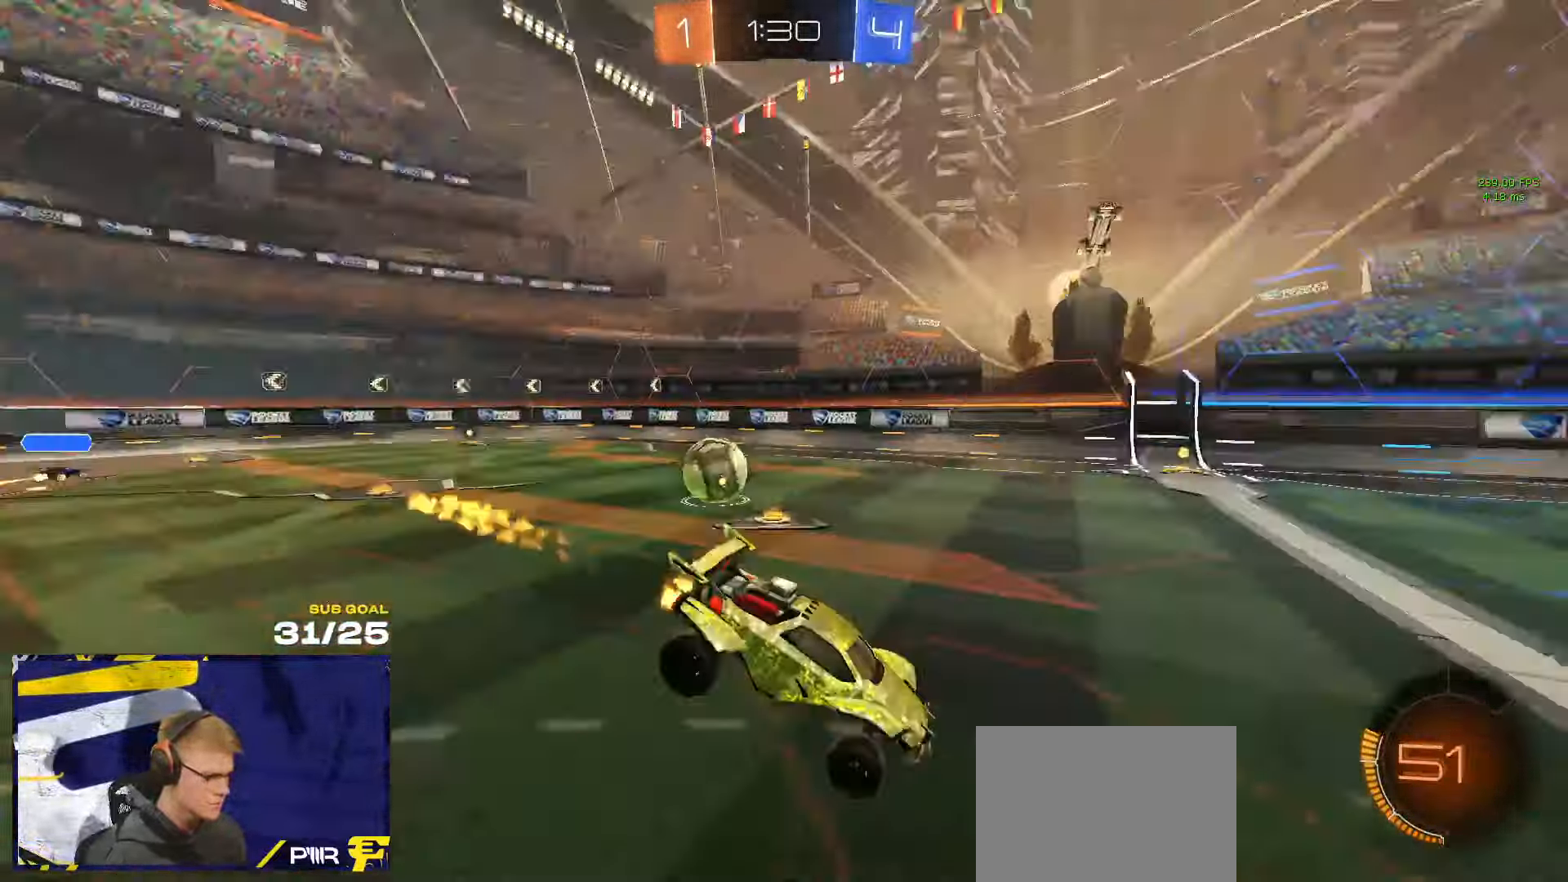
{"buttons": ["R1"], "left_stick": "down-left", "right_stick": "center", "events": [[117, "L1", "down"], [117, "R1", "down"], [117, "left_stick", "down-left"], [183, "L1", "up"]]}
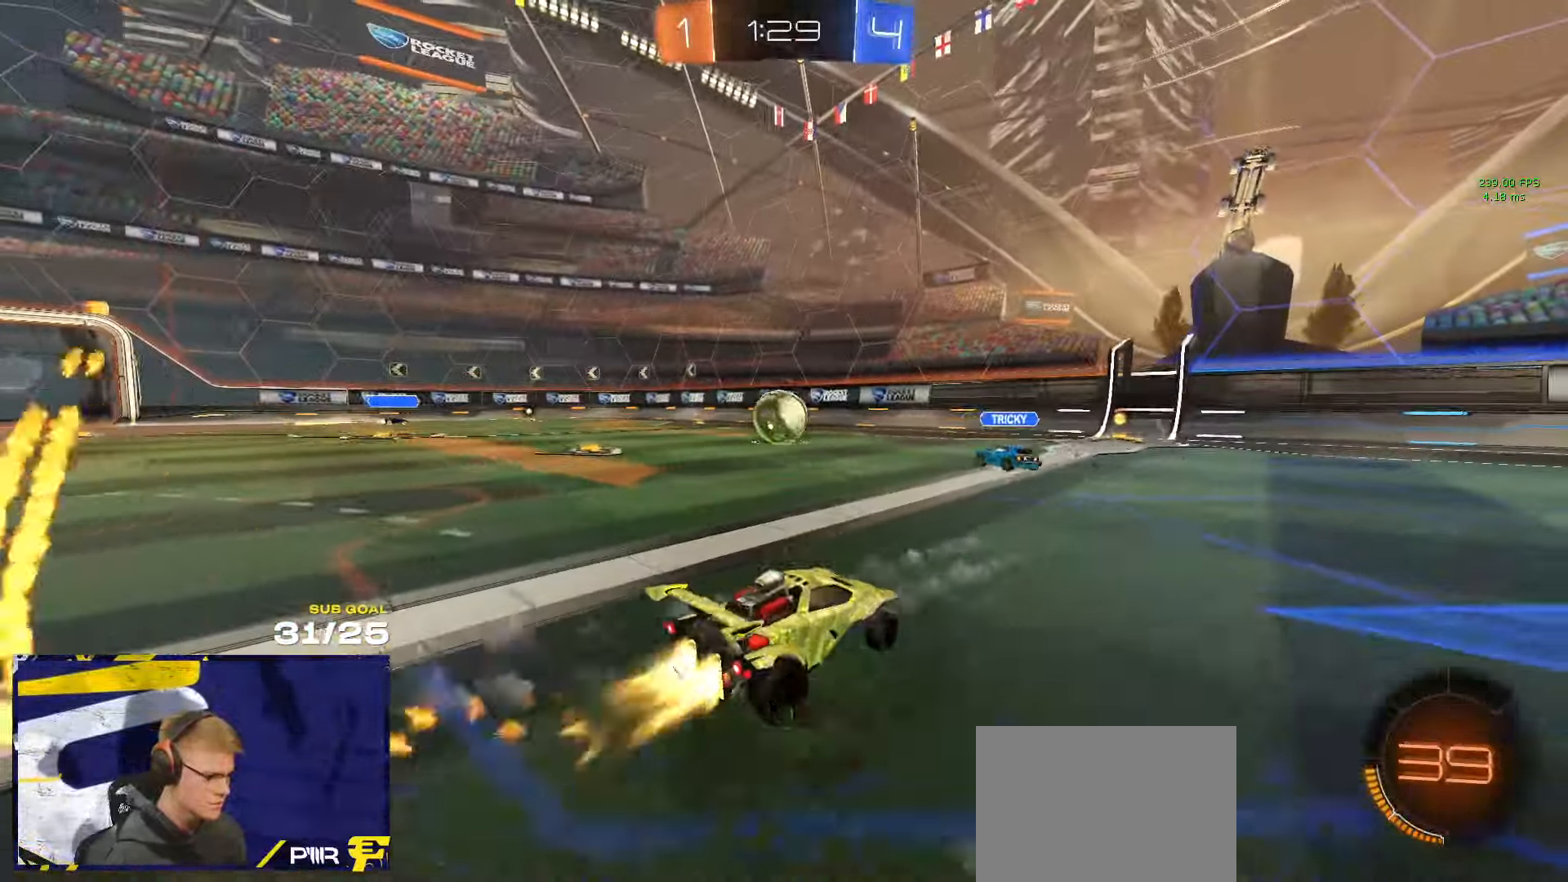
{"buttons": ["R1"], "left_stick": "center", "right_stick": "center", "events": [[317, "left_stick", "center"]]}
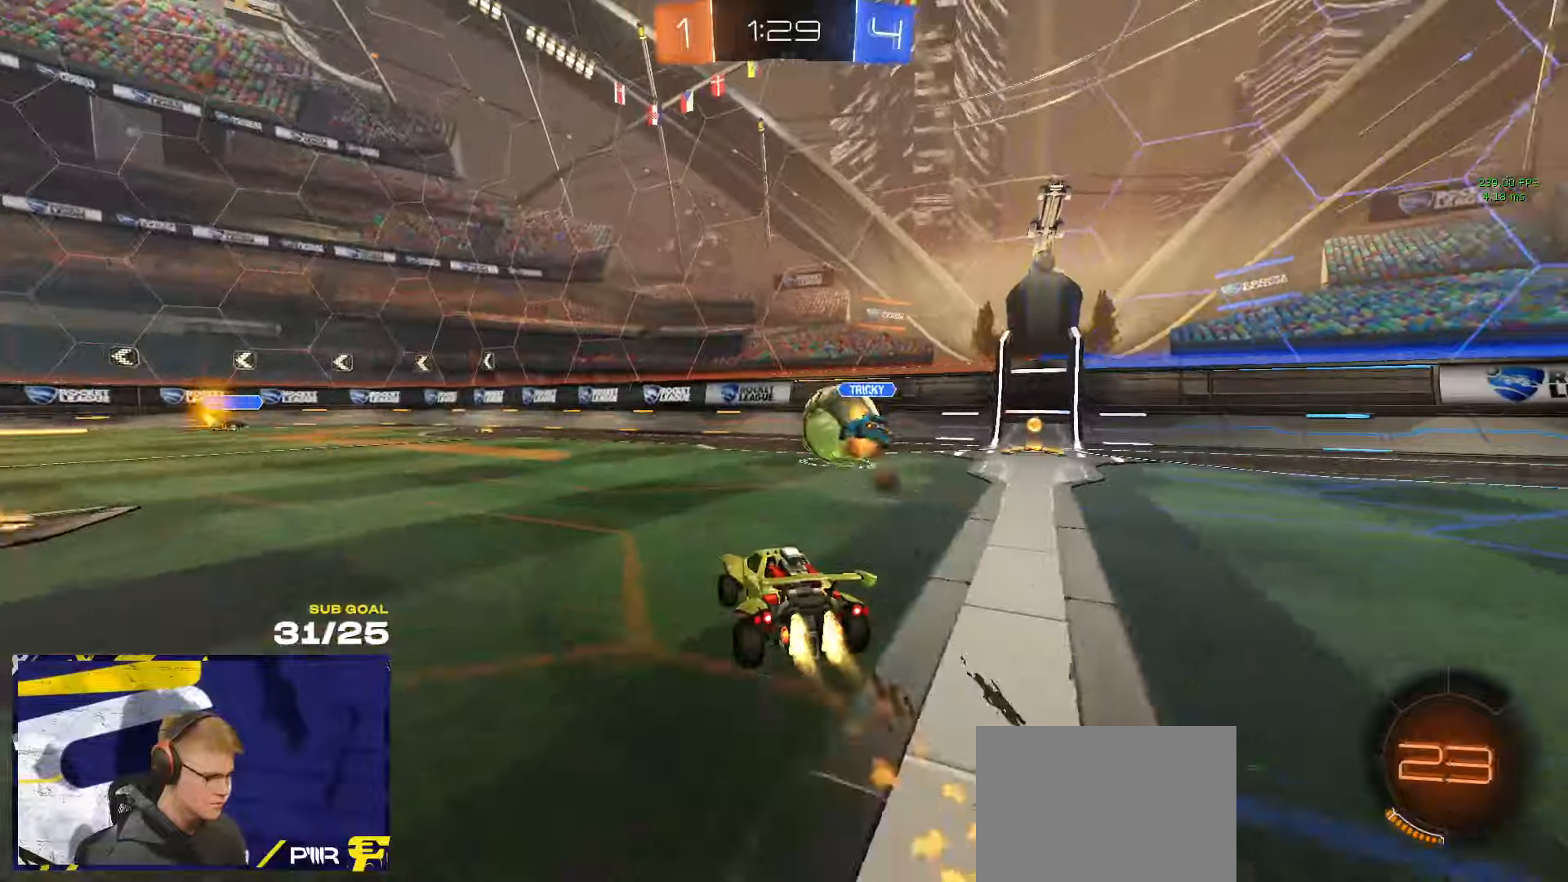
{"buttons": ["R1"], "left_stick": "right", "right_stick": "center", "events": [[34, "left_stick", "right"], [167, "R1", "up"], [184, "R1", "down"], [184, "X", "down"], [284, "X", "up"]]}
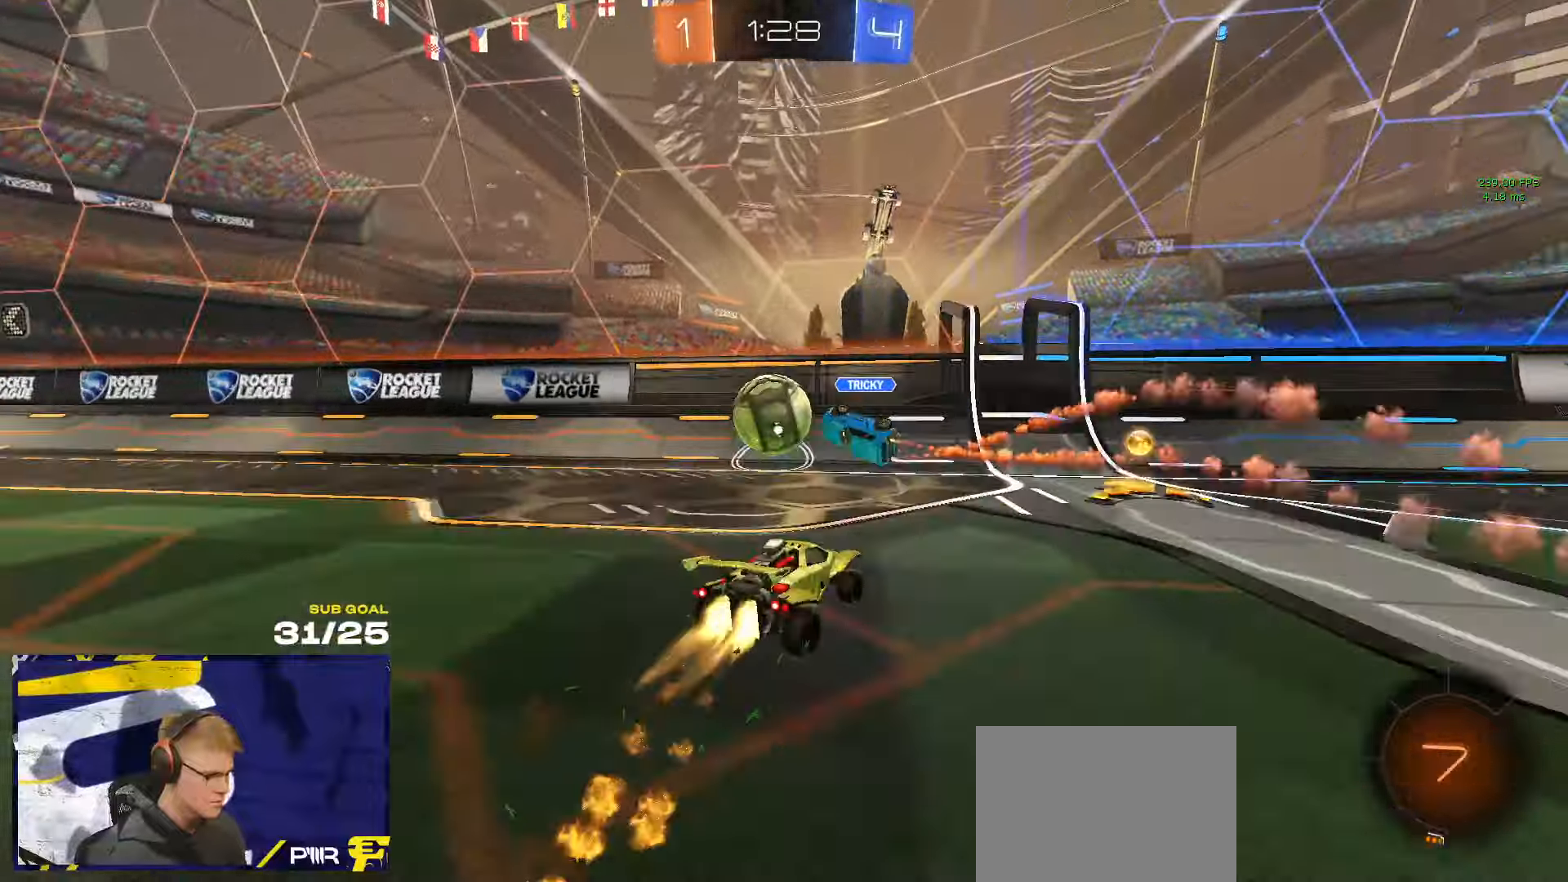
{"buttons": ["A", "R1"], "left_stick": "left", "right_stick": "center", "events": [[84, "R1", "up"], [134, "X", "down"], [134, "left_stick", "left"], [300, "X", "up"], [367, "R1", "down"], [400, "A", "down"], [450, "A", "up"], [500, "A", "down"]]}
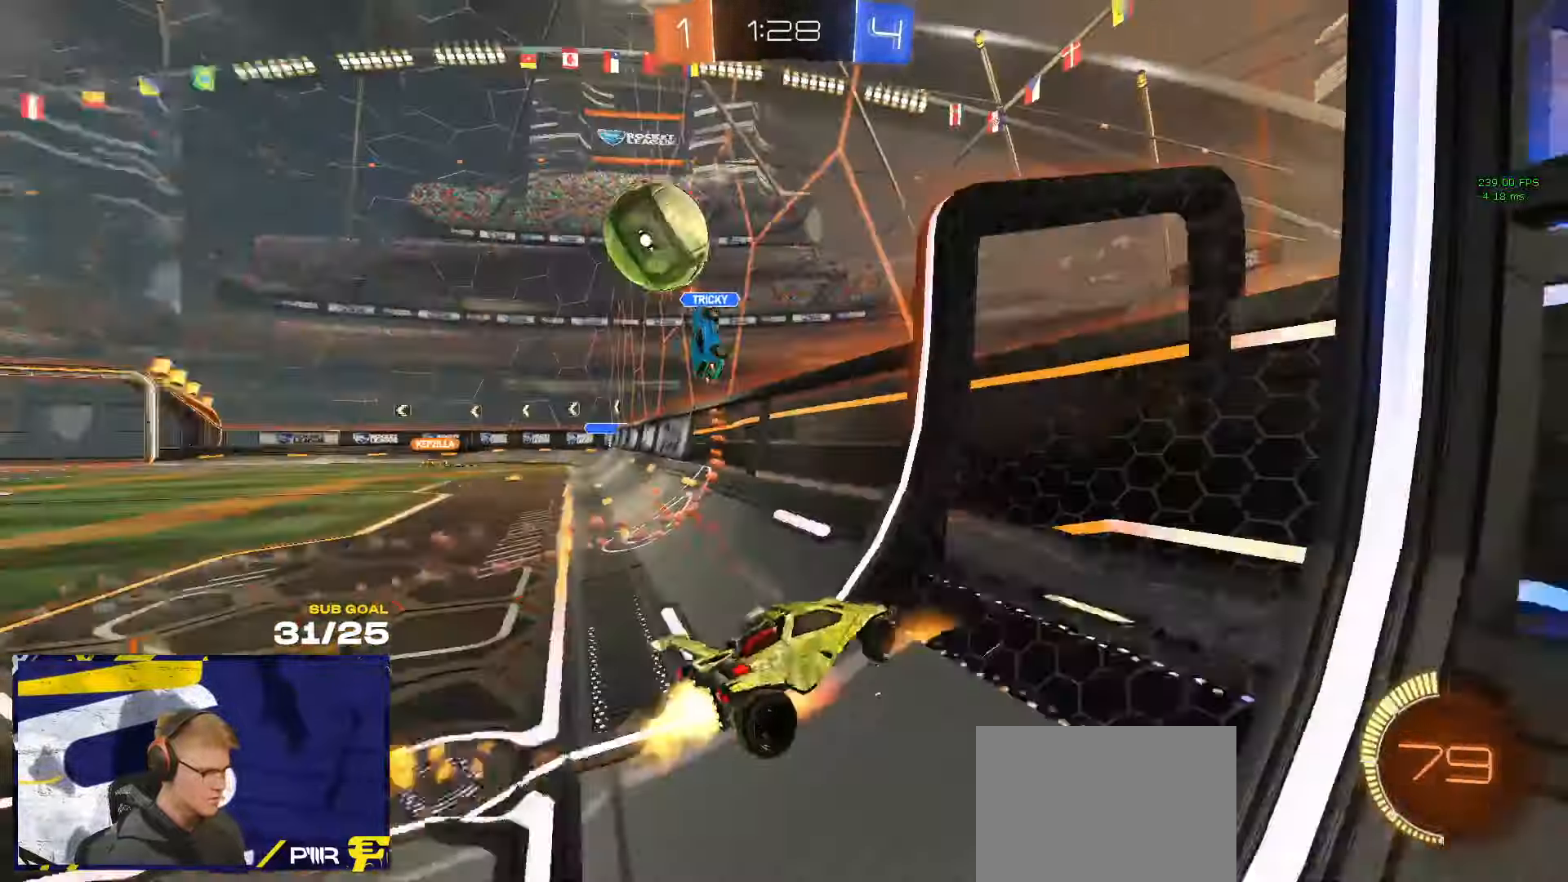
{"buttons": ["R1"], "left_stick": "right", "right_stick": "center", "events": [[84, "A", "up"], [400, "left_stick", "center"], [450, "left_stick", "right"]]}
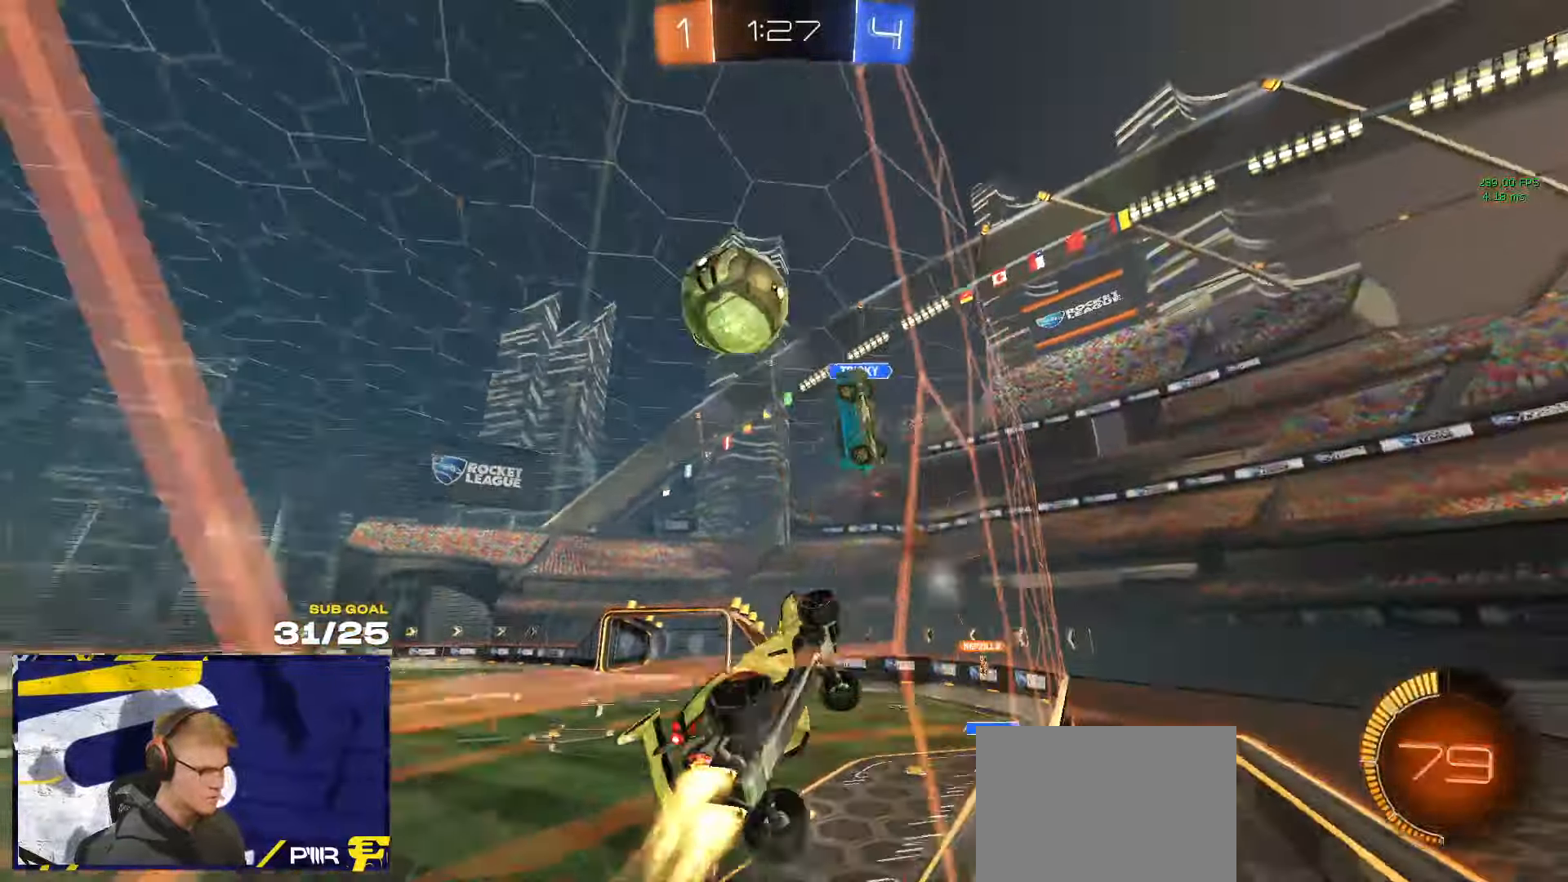
{"buttons": ["A"], "left_stick": "down", "right_stick": "center", "events": [[184, "R1", "up"], [217, "A", "down"], [250, "left_stick", "down-right"], [384, "left_stick", "down"]]}
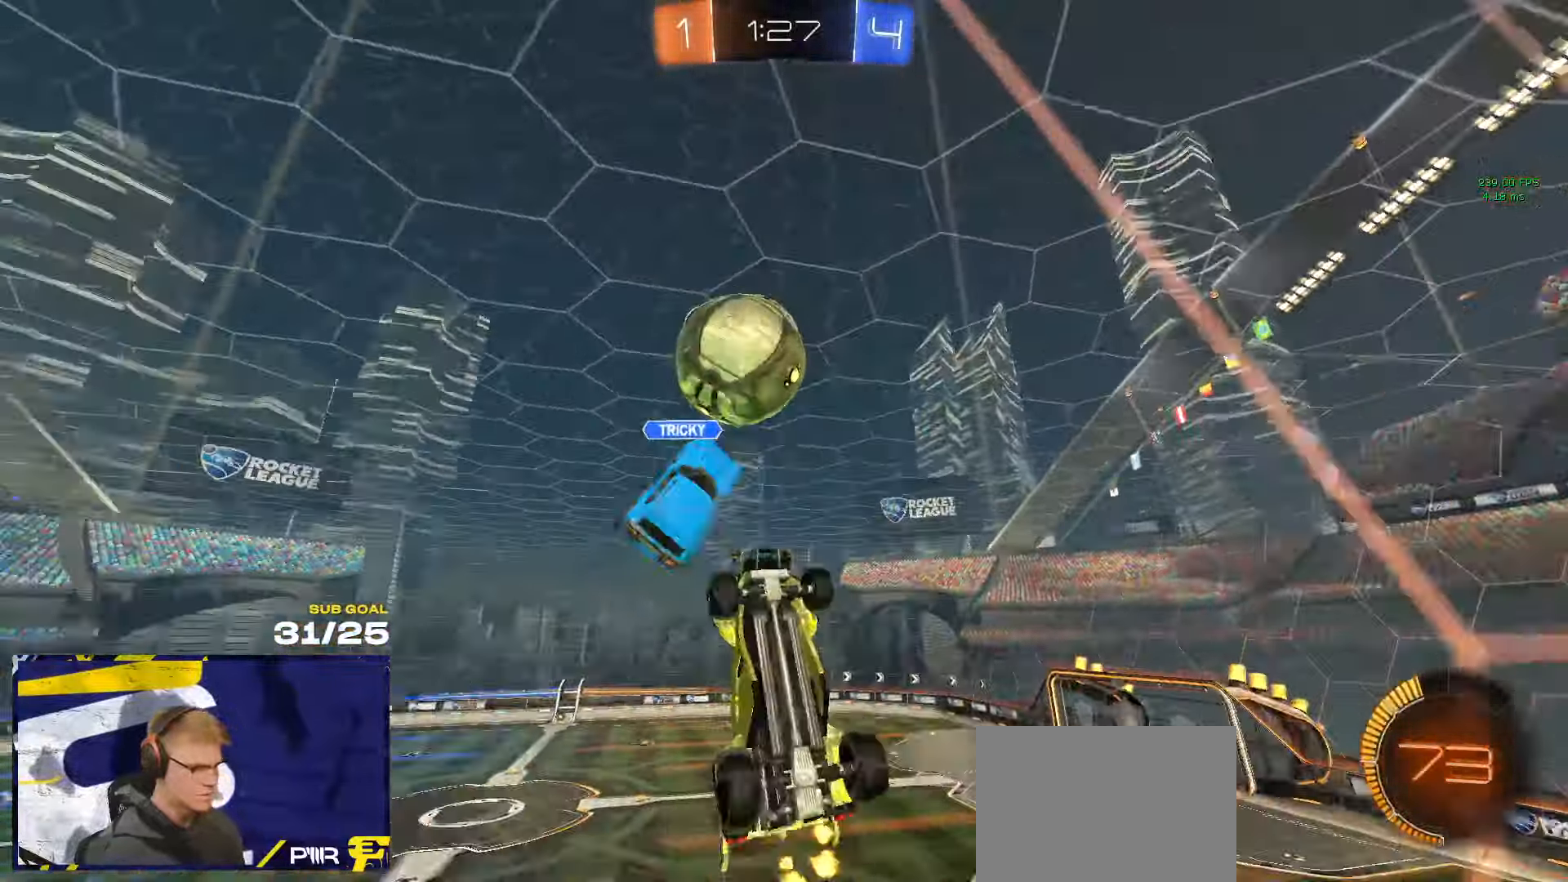
{"buttons": ["A", "L1", "R1", "L3"], "left_stick": "up-left", "right_stick": "center", "events": [[34, "A", "up"], [34, "R1", "down"], [150, "left_stick", "left"], [184, "L1", "down"], [234, "L3", "down"], [234, "left_stick", "up-left"], [500, "A", "down"]]}
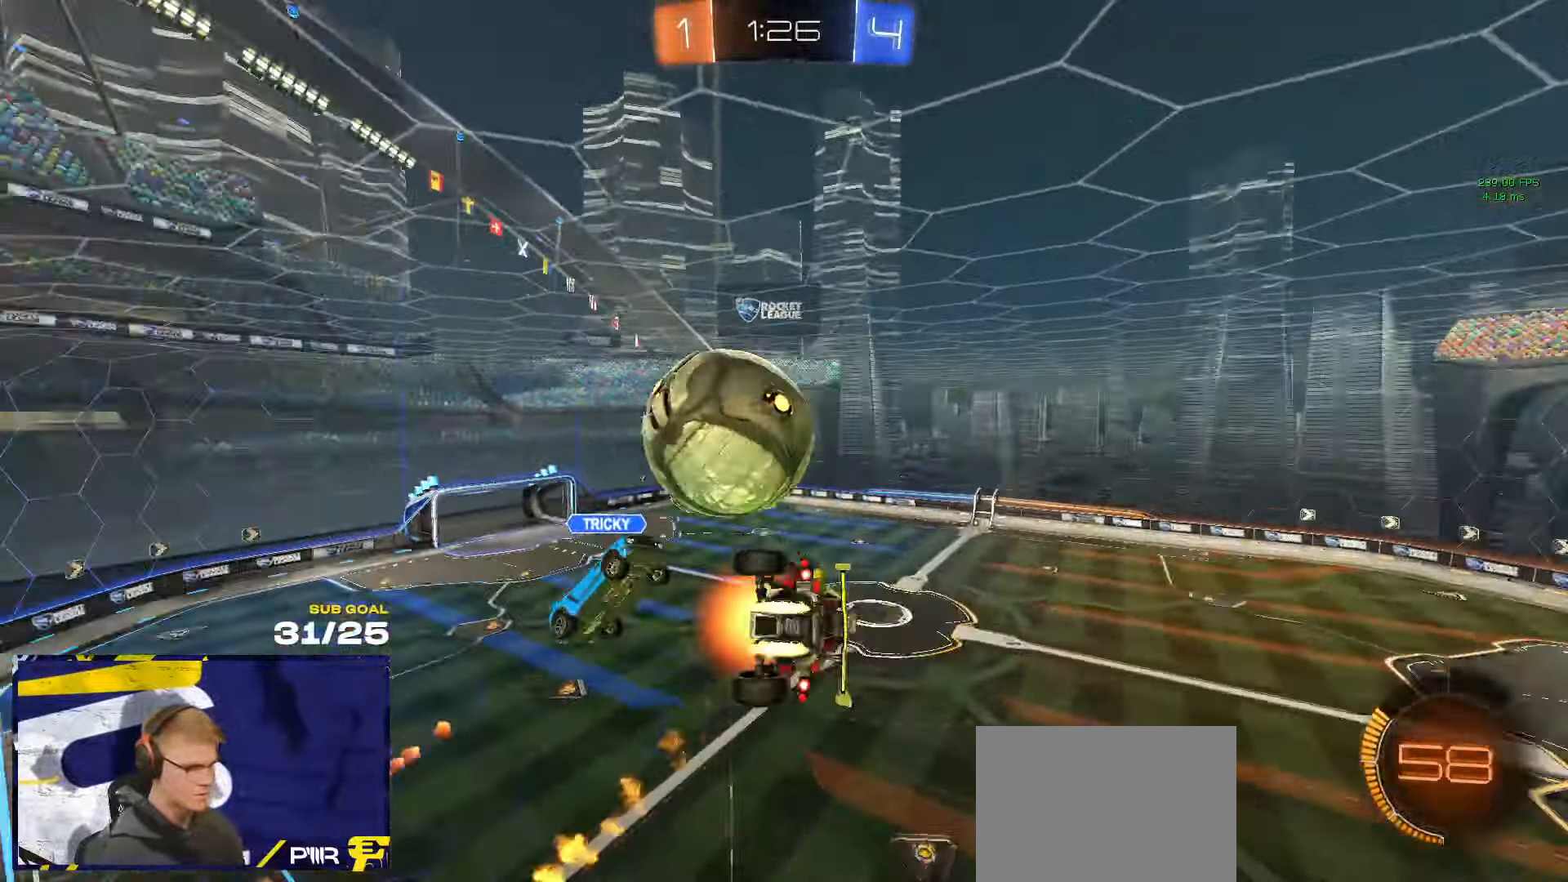
{"buttons": [], "left_stick": "down-left", "right_stick": "center", "events": [[84, "left_stick", "down-left"], [117, "L3", "up"], [167, "L1", "up"], [184, "A", "up"], [300, "R1", "up"]]}
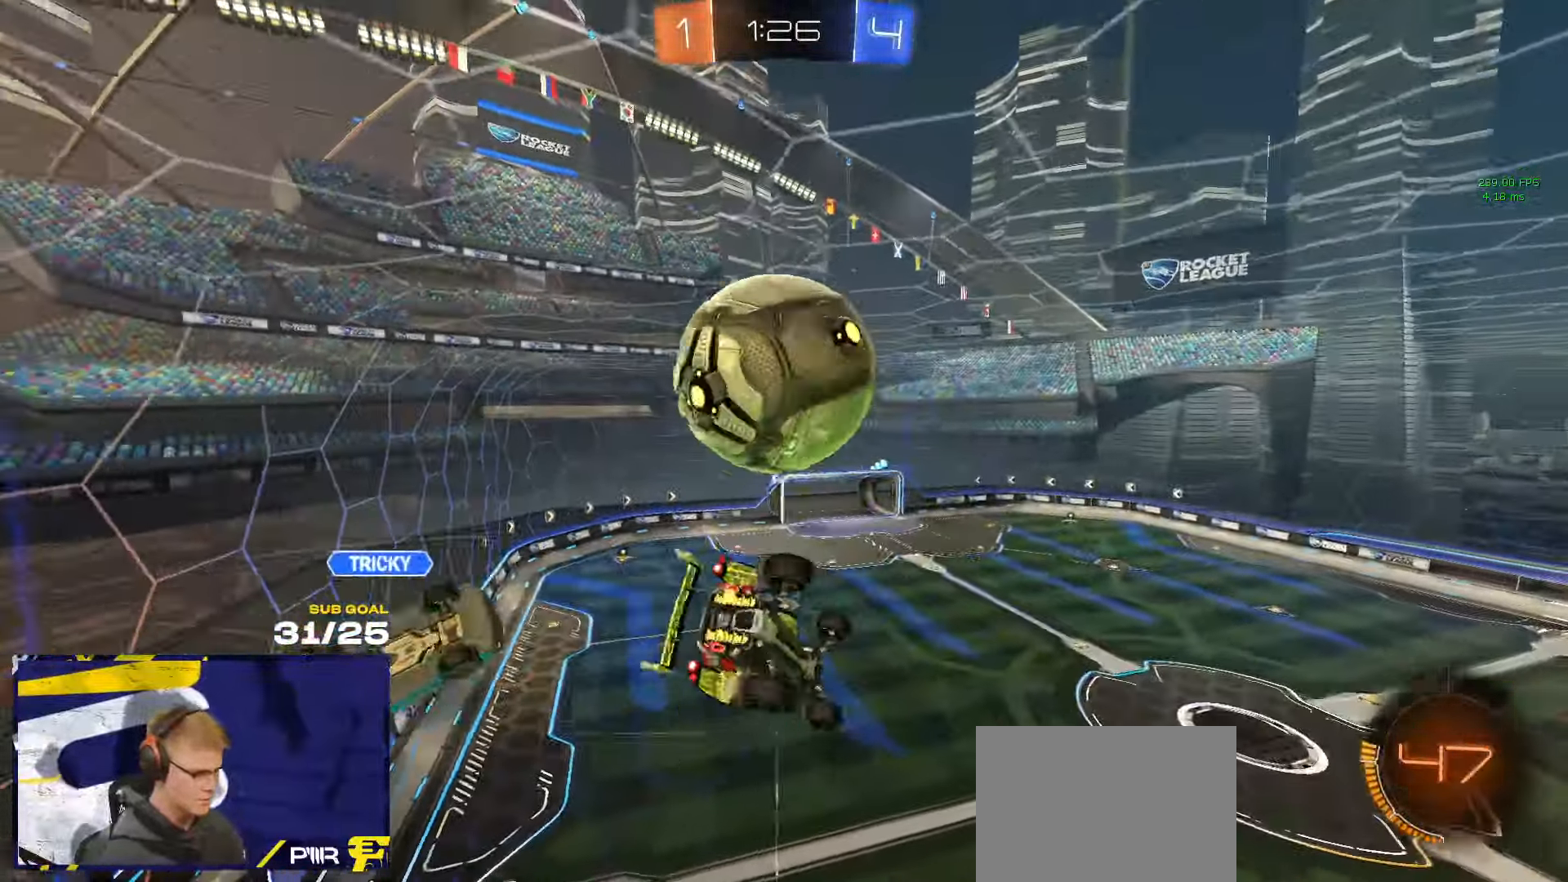
{"buttons": [], "left_stick": "down-right", "right_stick": "center", "events": [[67, "left_stick", "down"], [150, "Y", "down"], [234, "Y", "up"], [267, "left_stick", "down-right"]]}
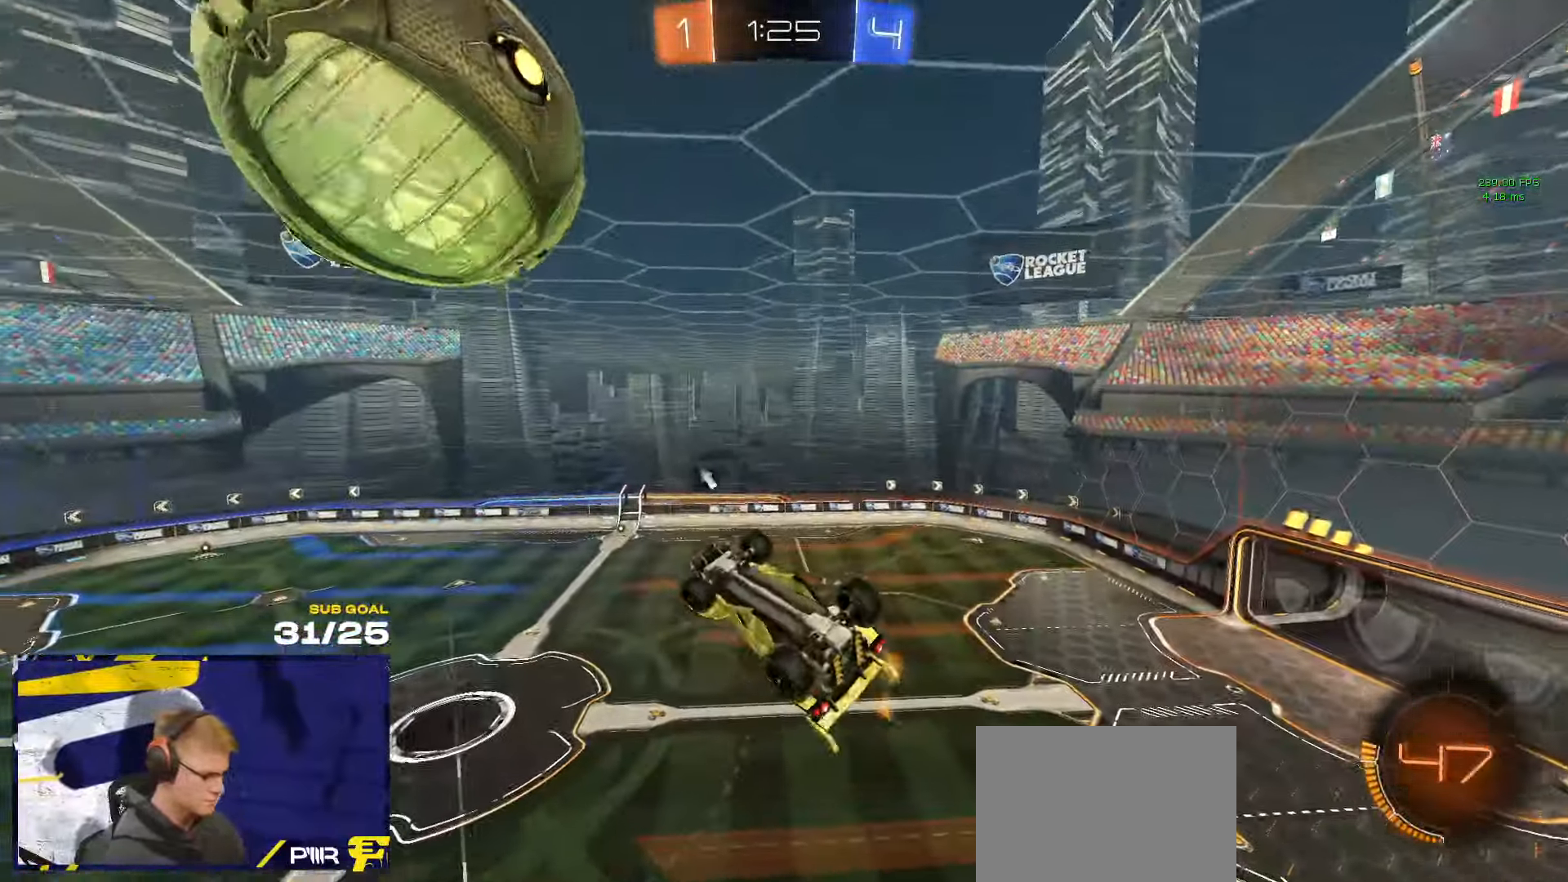
{"buttons": ["R1", "L3"], "left_stick": "up-left", "right_stick": "center", "events": [[84, "R1", "down"], [100, "left_stick", "up-right"], [200, "left_stick", "down-left"], [250, "L3", "down"], [384, "left_stick", "up-left"]]}
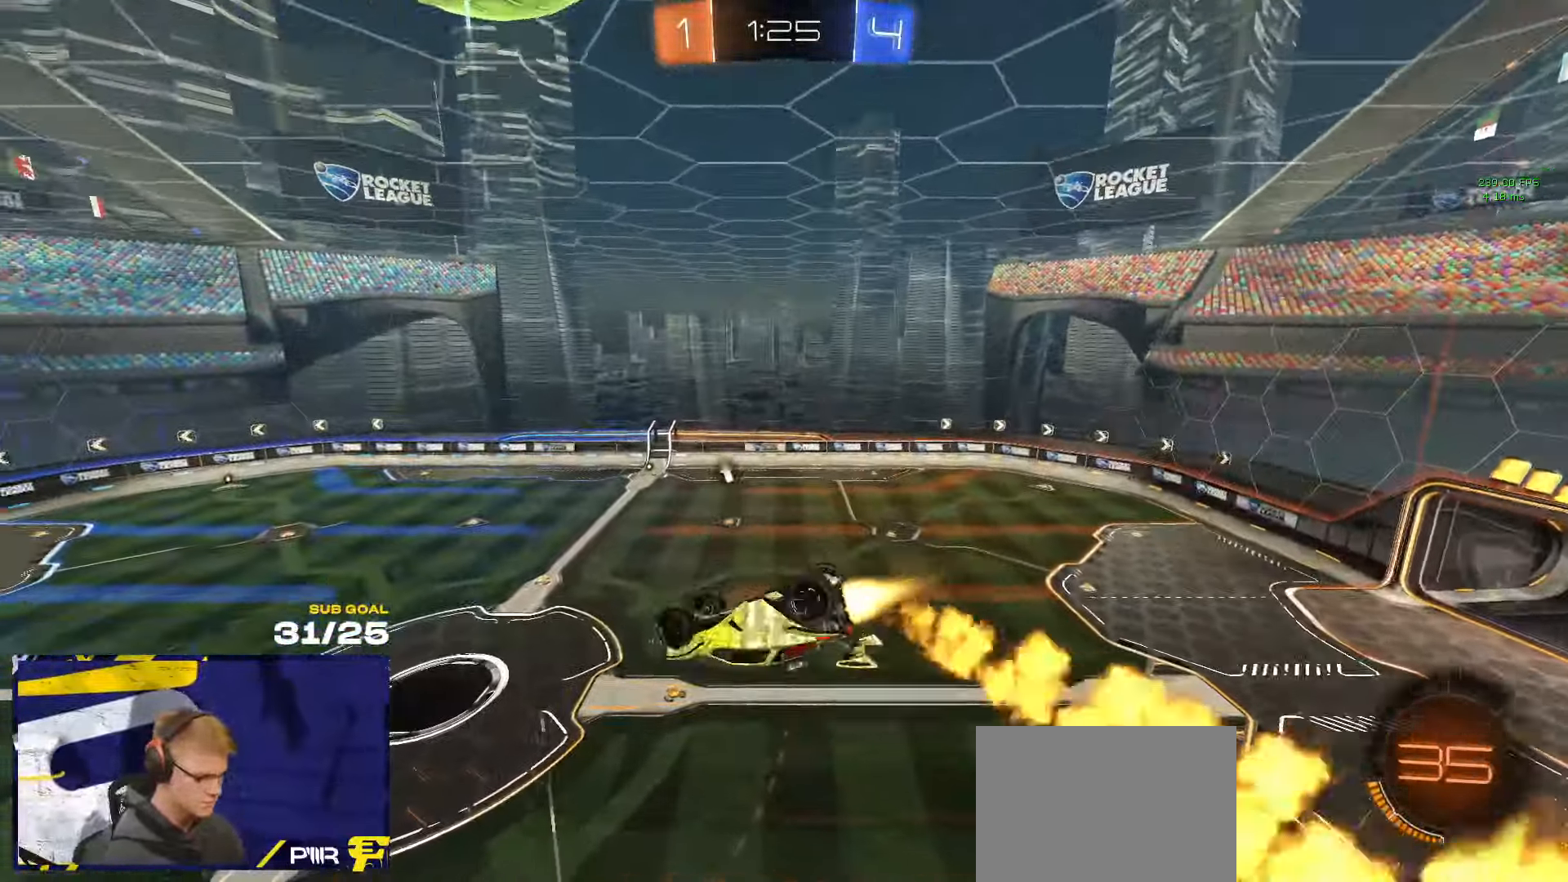
{"buttons": ["R1"], "left_stick": "center", "right_stick": "up", "events": [[117, "left_stick", "up-right"], [234, "Y", "down"], [267, "left_stick", "down-right"], [317, "Y", "up"], [384, "L3", "up"], [450, "left_stick", "center"], [500, "right_stick", "up"]]}
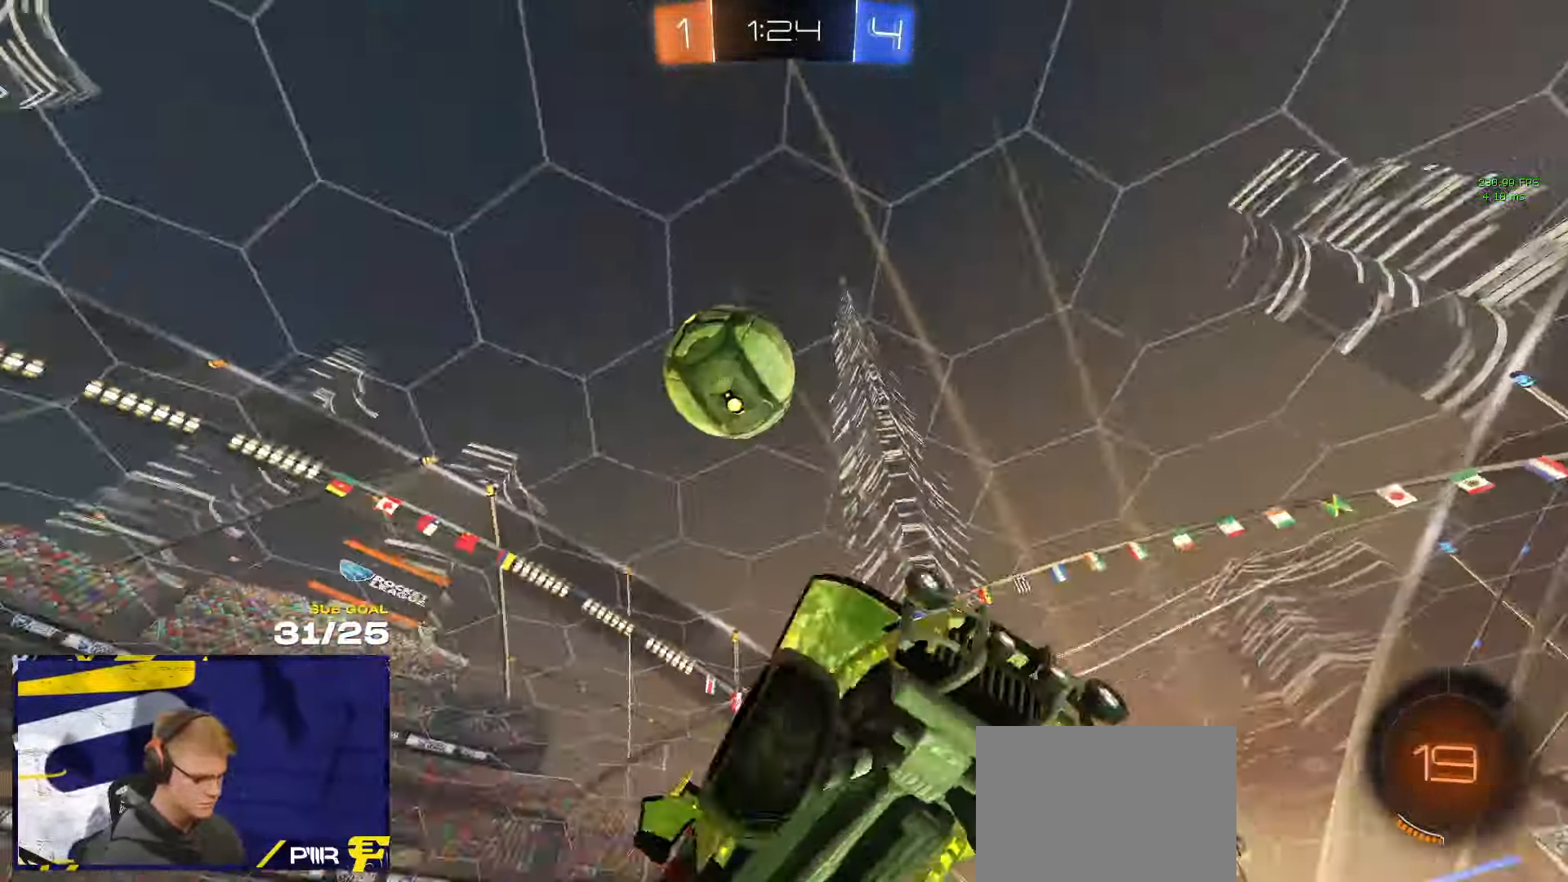
{"buttons": [], "left_stick": "center", "right_stick": "center", "events": [[17, "R1", "up"], [500, "right_stick", "center"]]}
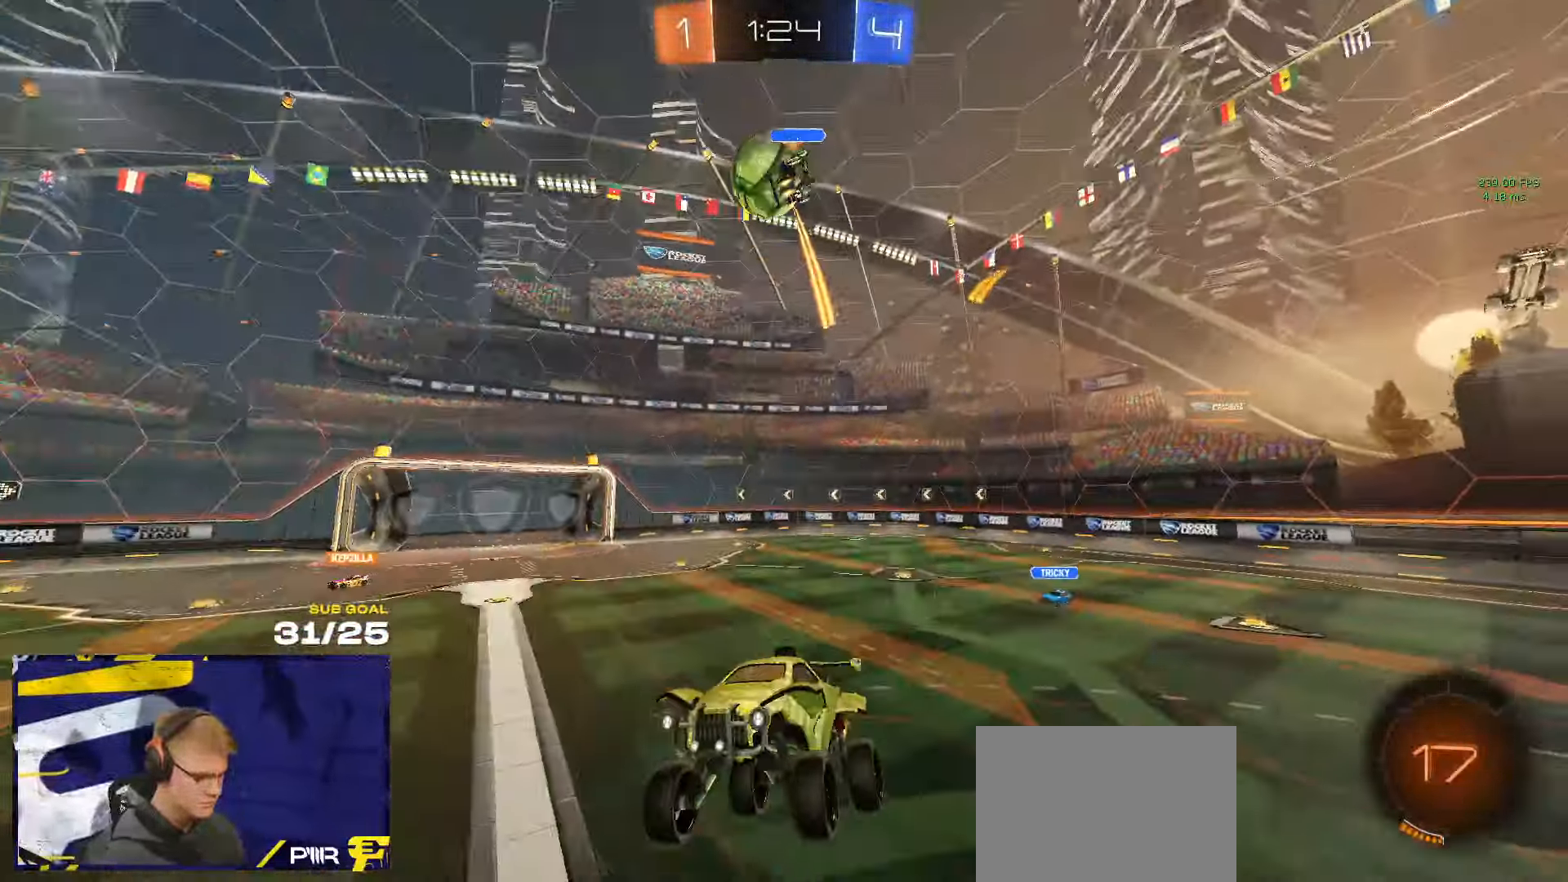
{"buttons": ["R1"], "left_stick": "center", "right_stick": "center", "events": [[116, "R1", "down"], [316, "Y", "down"], [383, "Y", "up"]]}
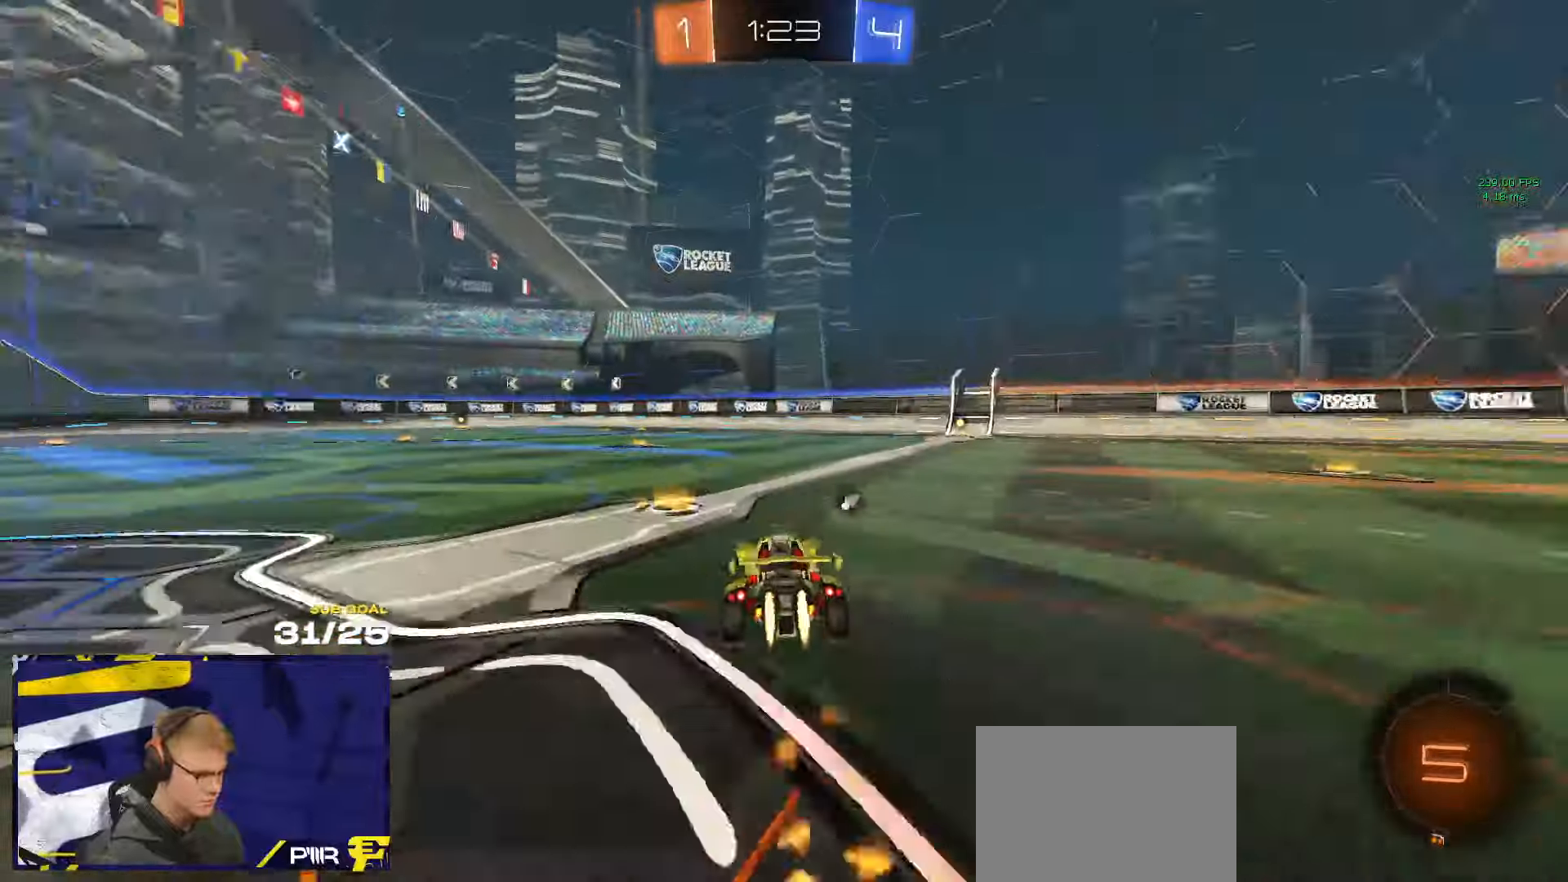
{"buttons": ["R1"], "left_stick": "center", "right_stick": "center", "events": [[200, "Y", "down"], [266, "left_stick", "right"], [283, "R1", "up"], [283, "Y", "up"], [400, "left_stick", "center"], [466, "R1", "down"]]}
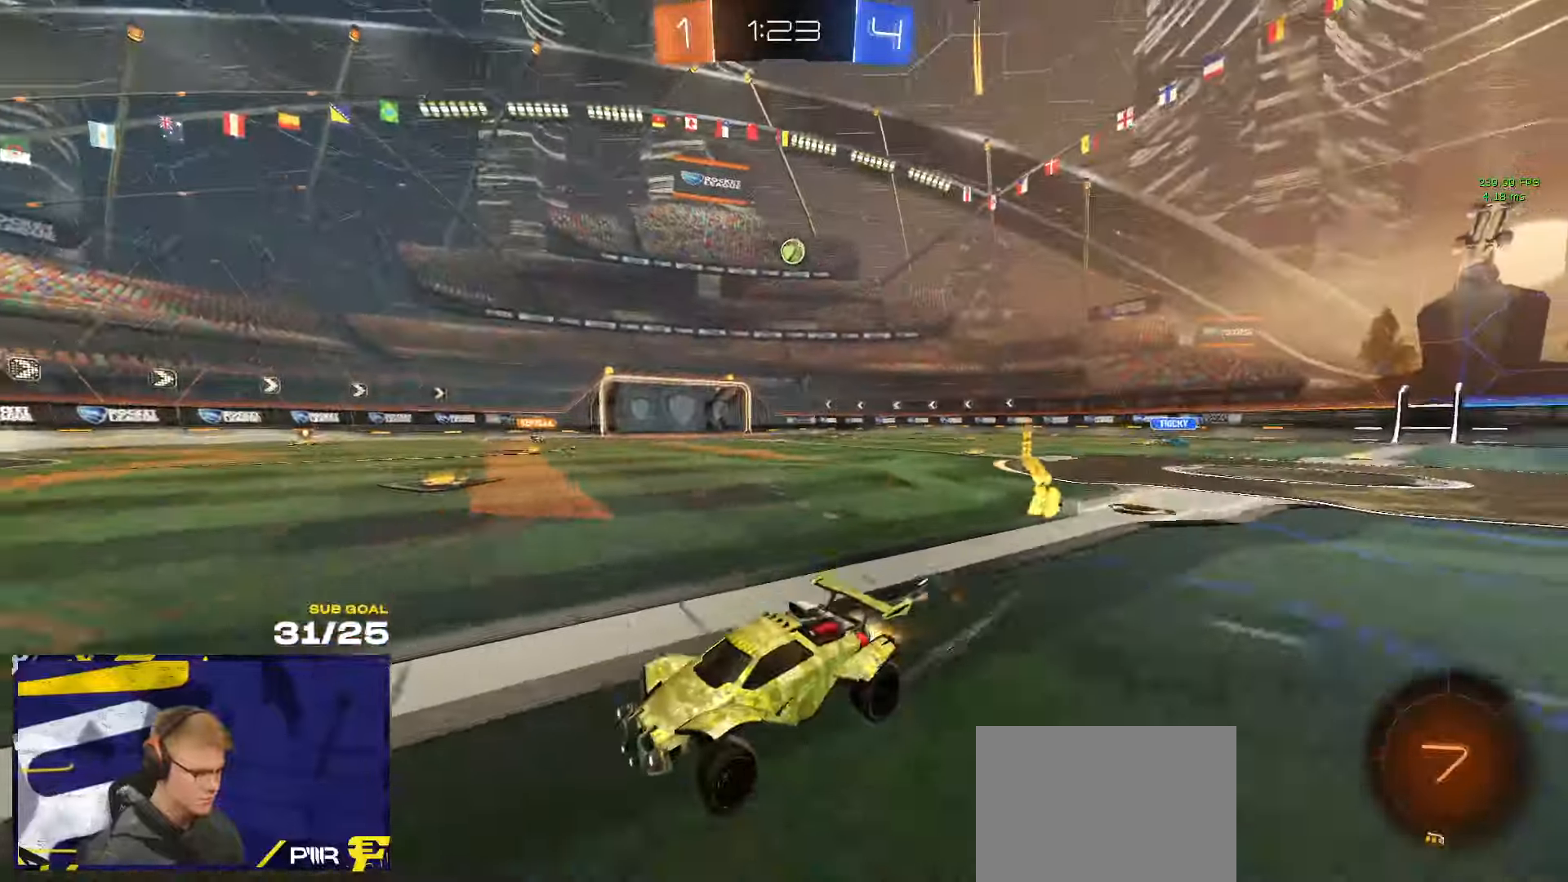
{"buttons": ["X"], "left_stick": "right", "right_stick": "center", "events": [[50, "R1", "up"], [133, "left_stick", "right"], [250, "left_stick", "center"], [466, "left_stick", "right"], [500, "X", "down"]]}
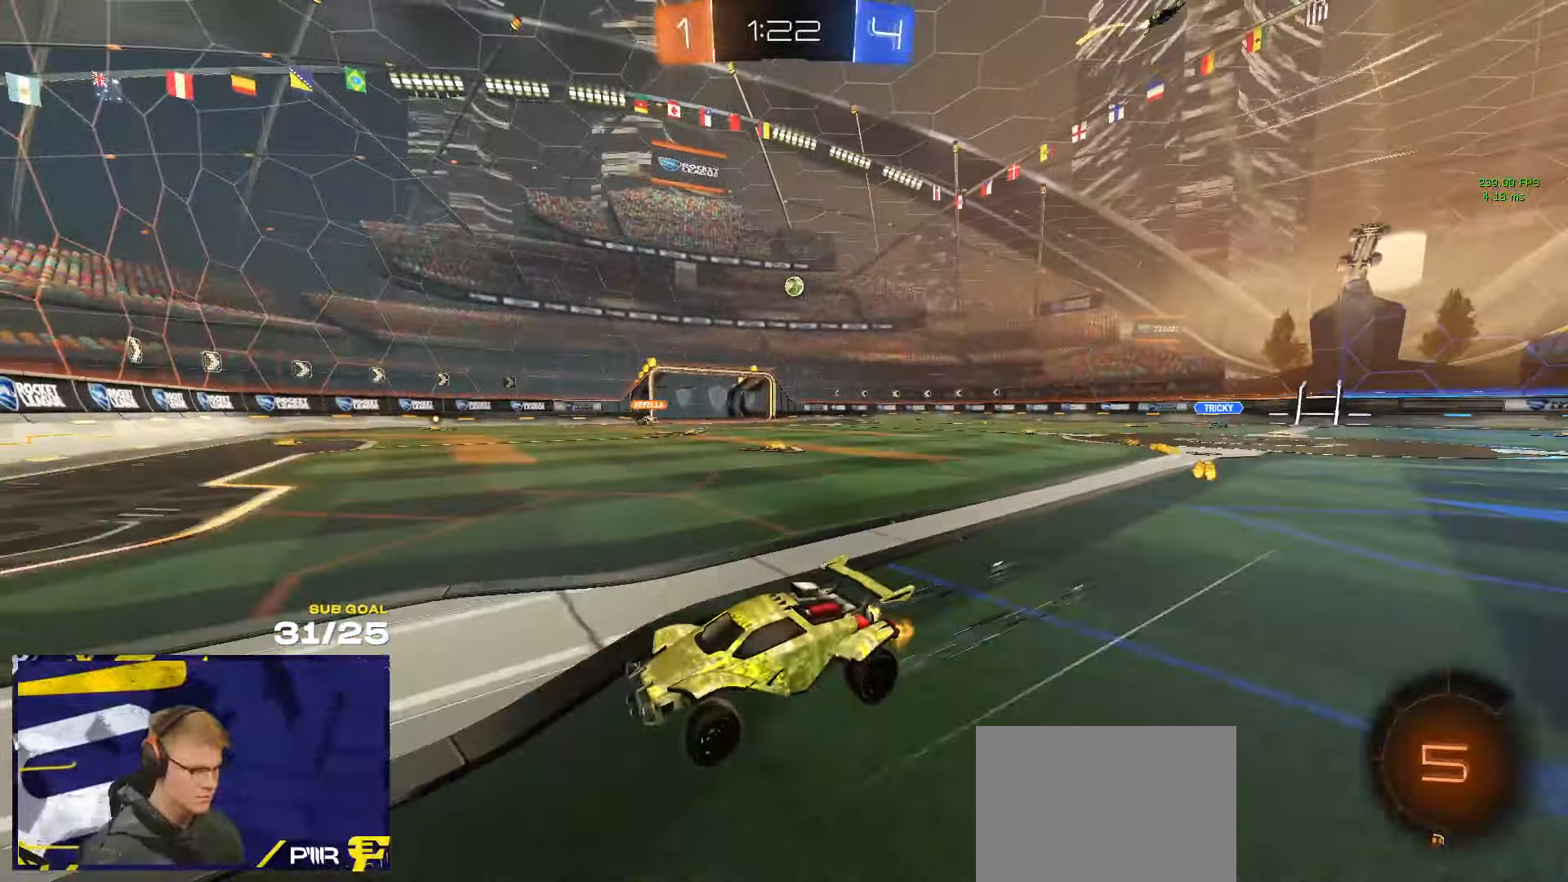
{"buttons": ["R1"], "left_stick": "right", "right_stick": "center", "events": [[116, "X", "up"], [216, "R1", "down"]]}
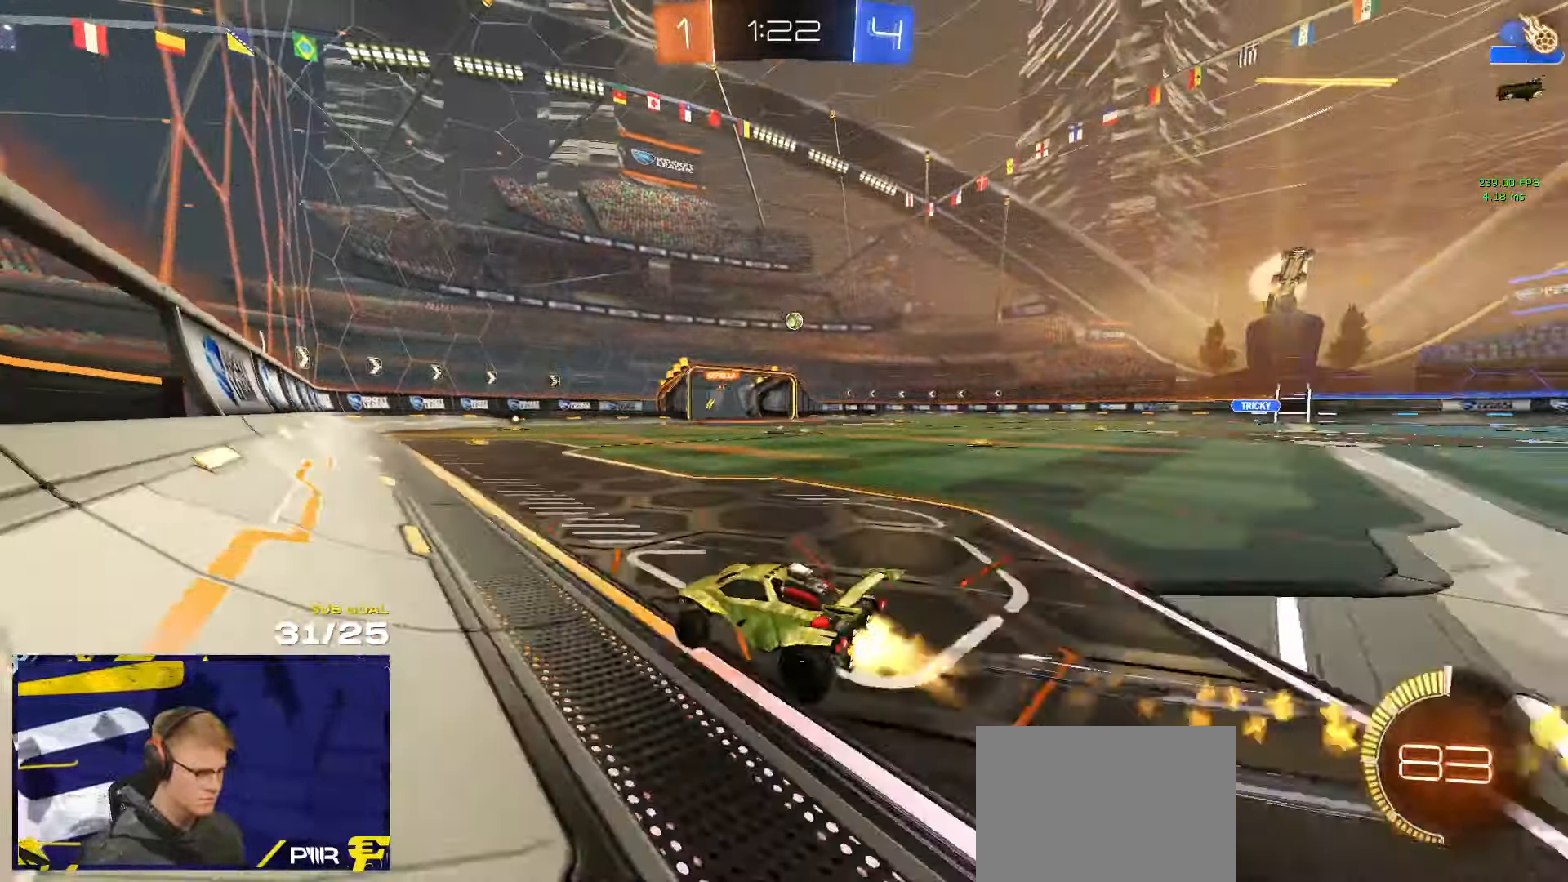
{"buttons": ["R1"], "left_stick": "right", "right_stick": "center", "events": [[50, "R1", "up"], [366, "R1", "down"]]}
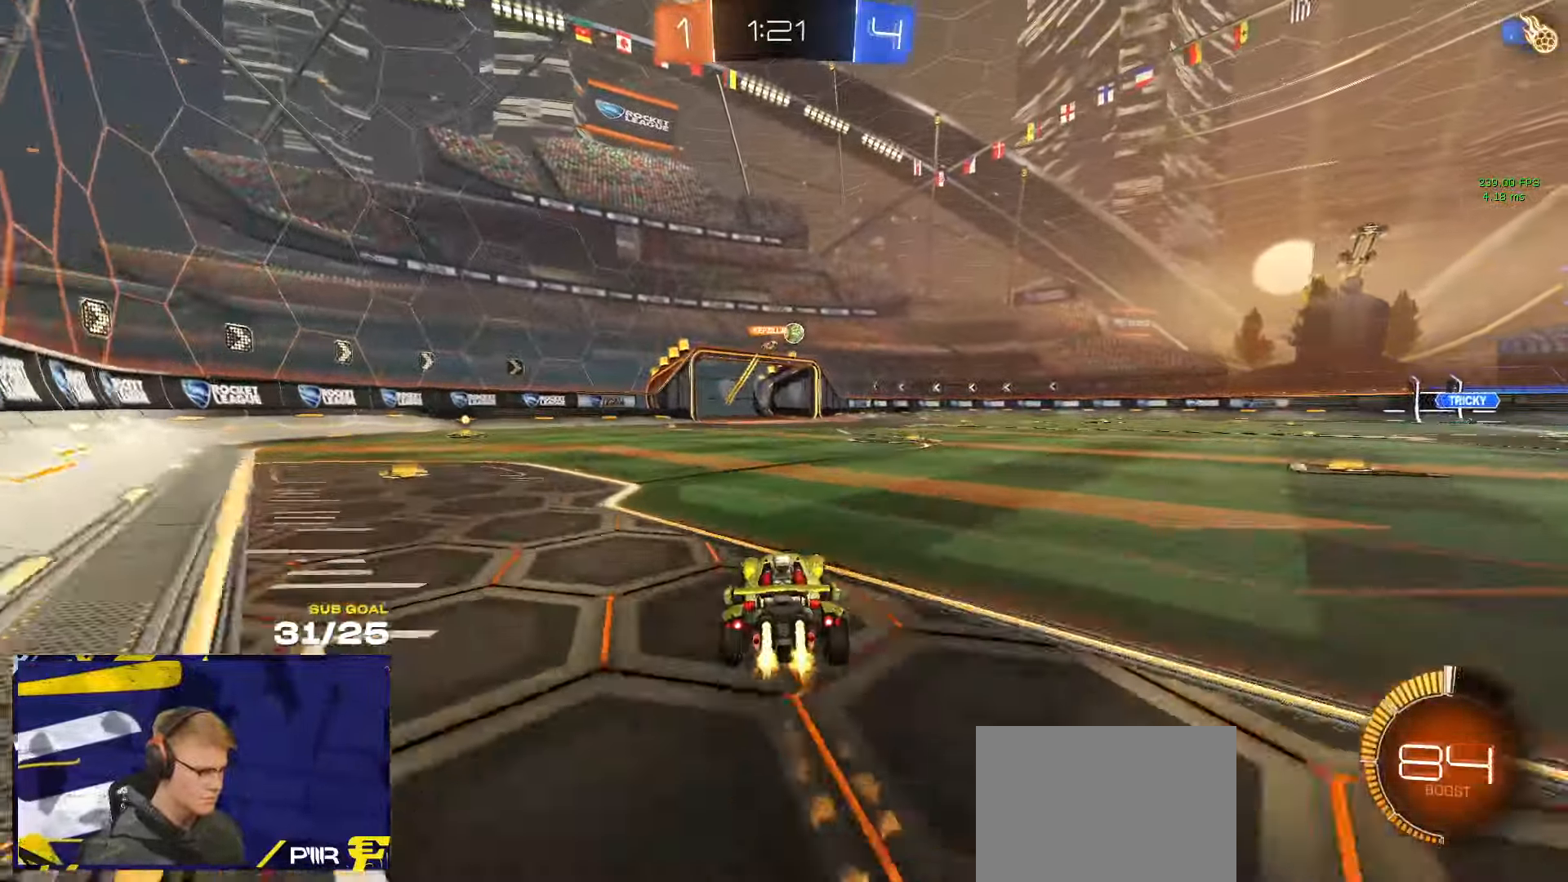
{"buttons": [], "left_stick": "center", "right_stick": "center", "events": [[50, "left_stick", "center"], [100, "R1", "up"], [116, "R1", "down"], [200, "R1", "up"]]}
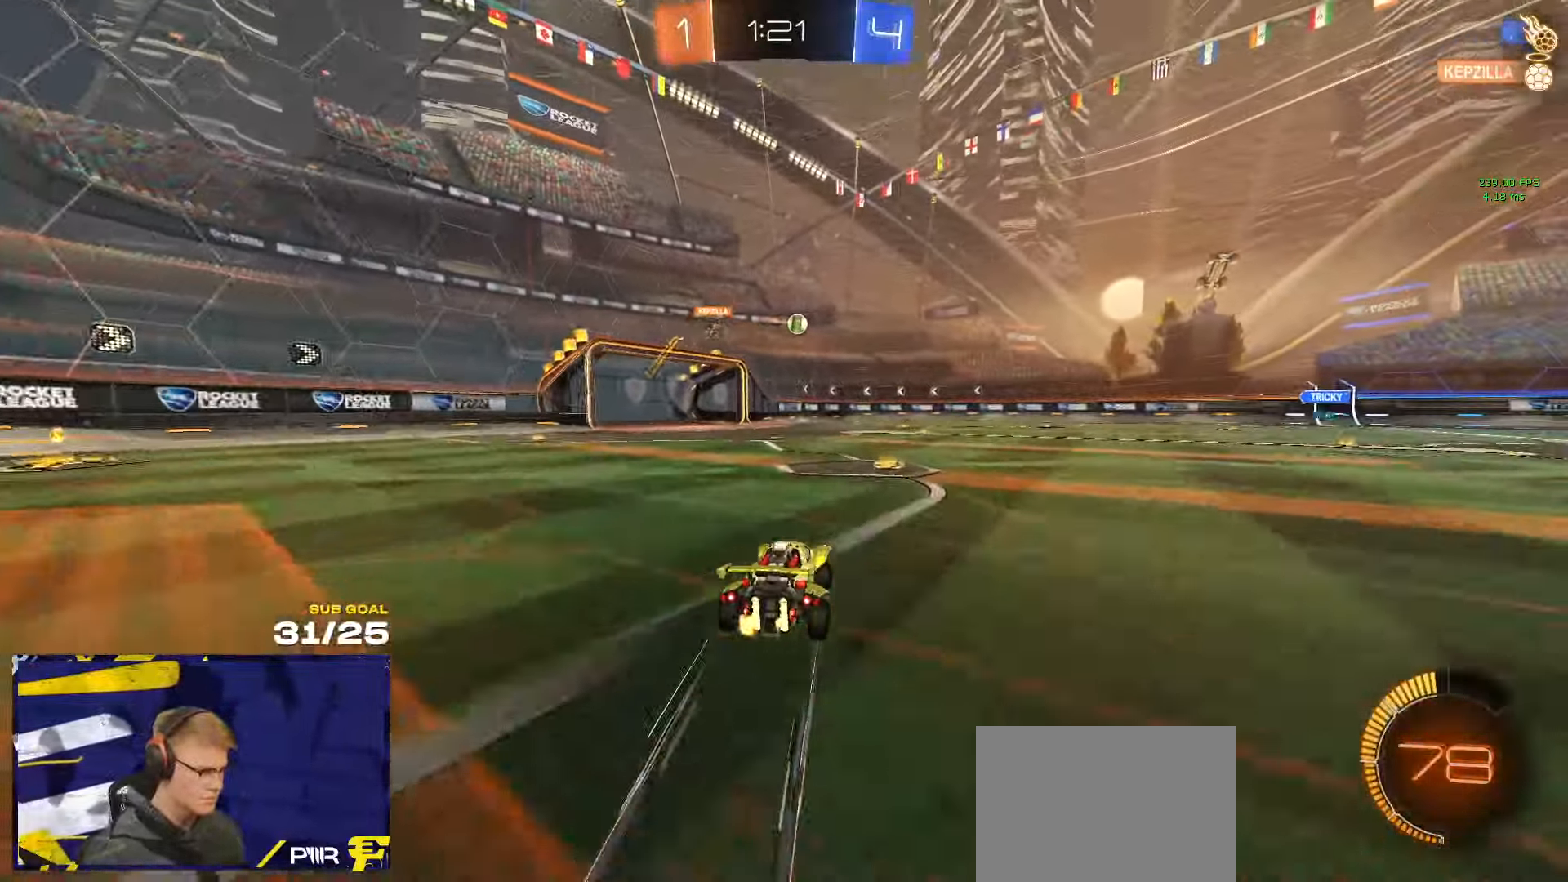
{"buttons": [], "left_stick": "center", "right_stick": "center", "events": [[50, "left_stick", "right"], [100, "left_stick", "center"], [166, "left_stick", "left"], [383, "left_stick", "center"]]}